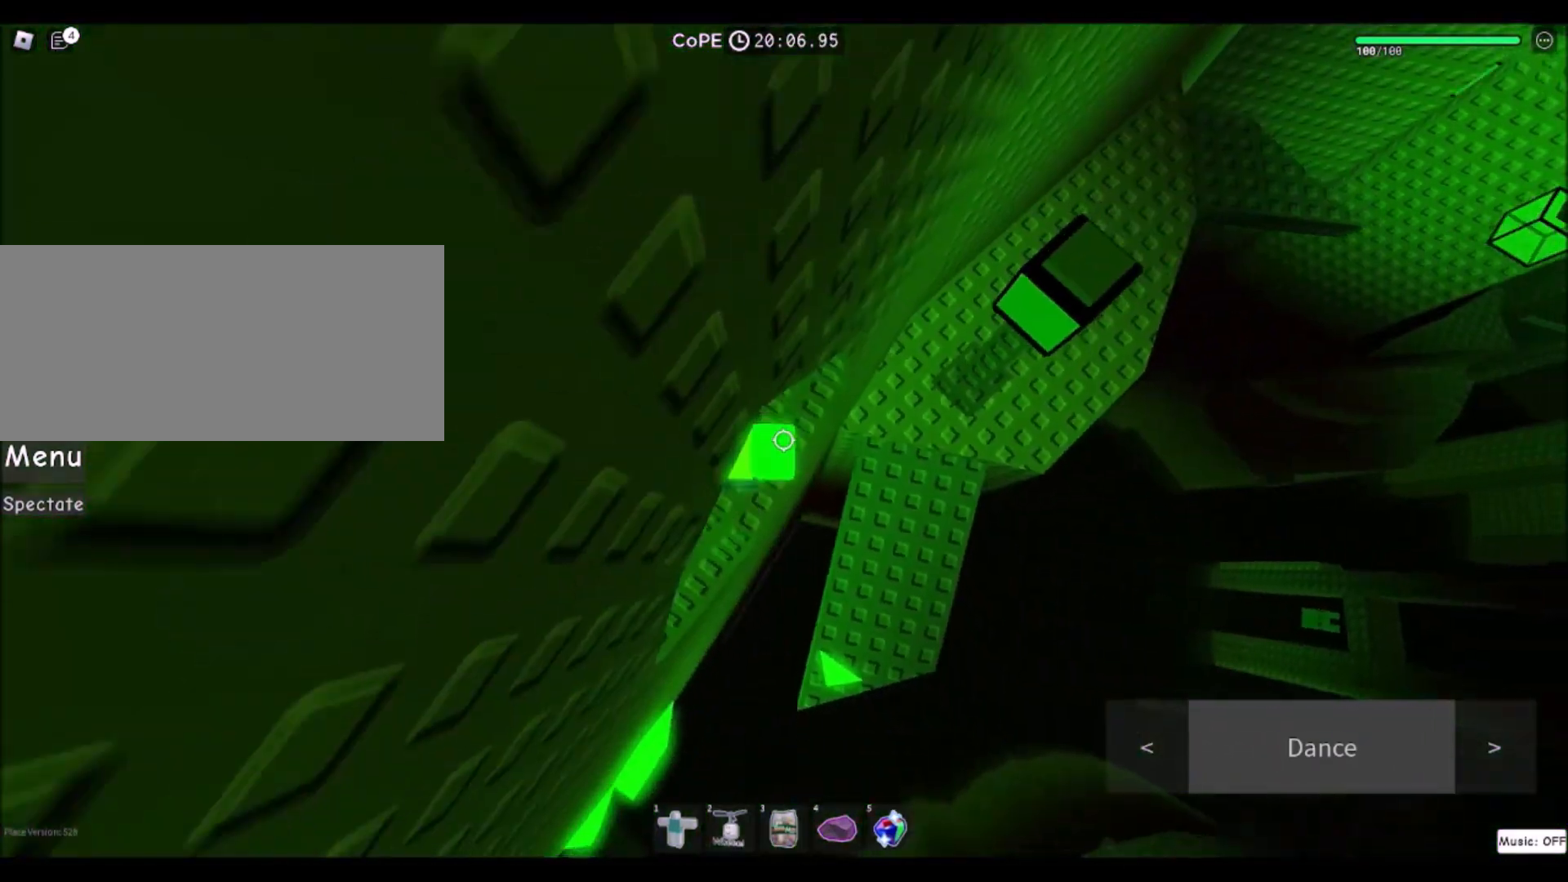
Gameplay with keyboard and mouse; each line is a JSON object with the keys and mouse buttons held at the frame after it. "events" lists presses ("down") and releases ("up") of "a", "ctrl", "d", "e", "f", "q", "r", "s", "shift", "space", "tab", "w", "mouse_left", "mouse_wheel", "mouse_right", "mouse_mb4" and "mouse_mb5" between this image and that frame as [ms after this image, input, new state], when the widget could be followed in between. "mouse_left", "mouse_wheel", "mouse_right", "mouse_mb4", "mouse_mb5" = the "left", "wheel", "right", "mb4", "mb5" buttons of the "mouse" list. No other keys are recorded. "wheel" means that the mouse wheel is clicked or scrolled. Mouse movement is not recorded.
{"keys": ["d", "s"], "mouse": [], "events": [[100, "s", "down"], [200, "d", "down"], [233, "s", "up"], [500, "s", "down"]]}
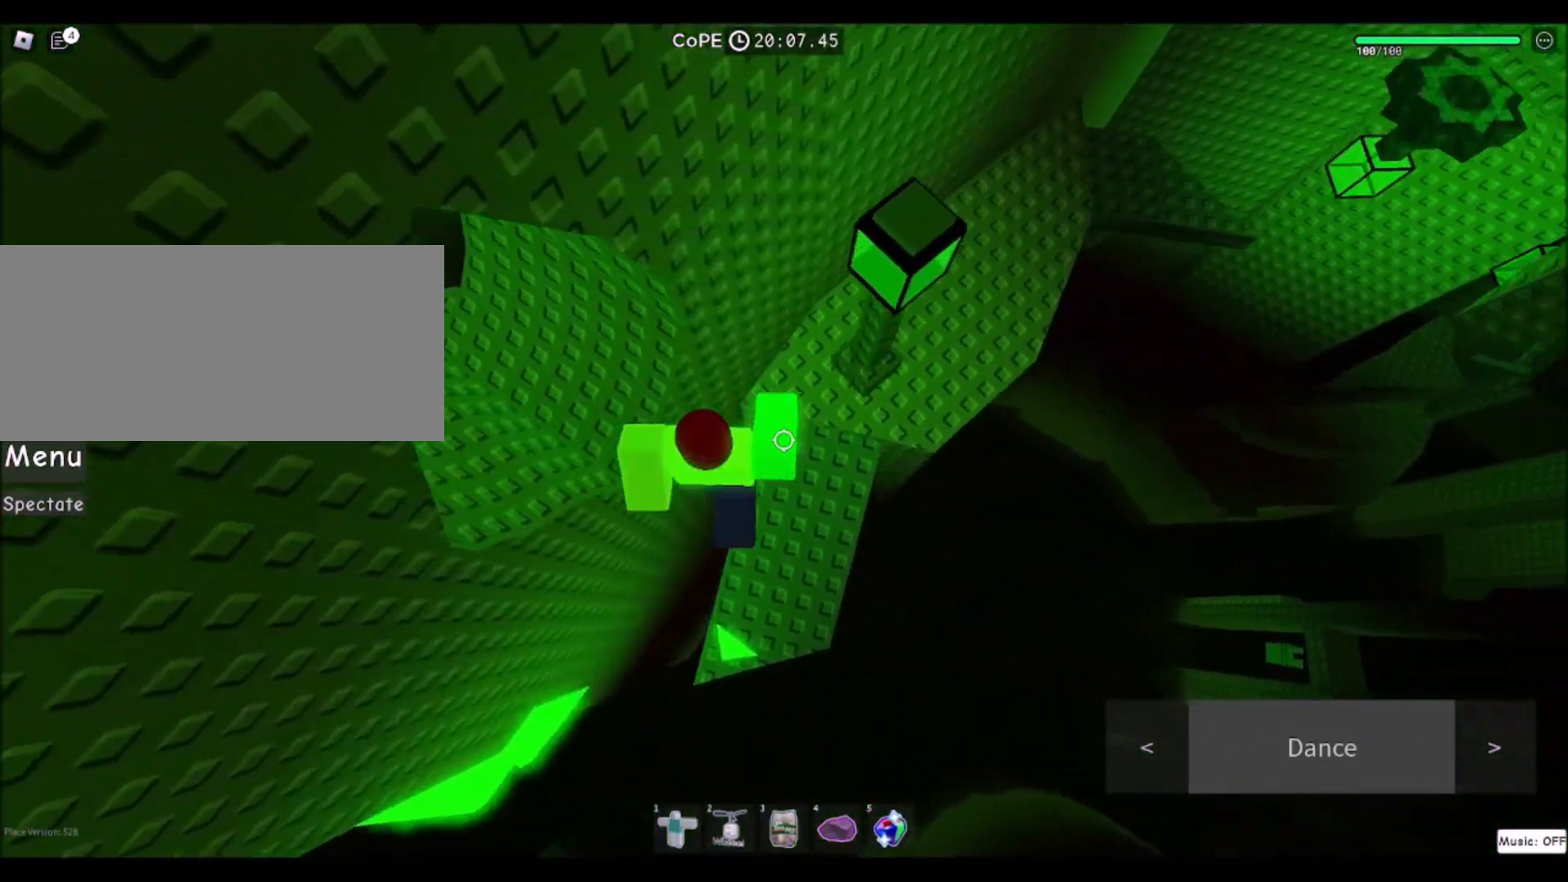
{"keys": ["a"], "mouse": [], "events": [[67, "d", "up"], [201, "s", "up"], [401, "a", "down"]]}
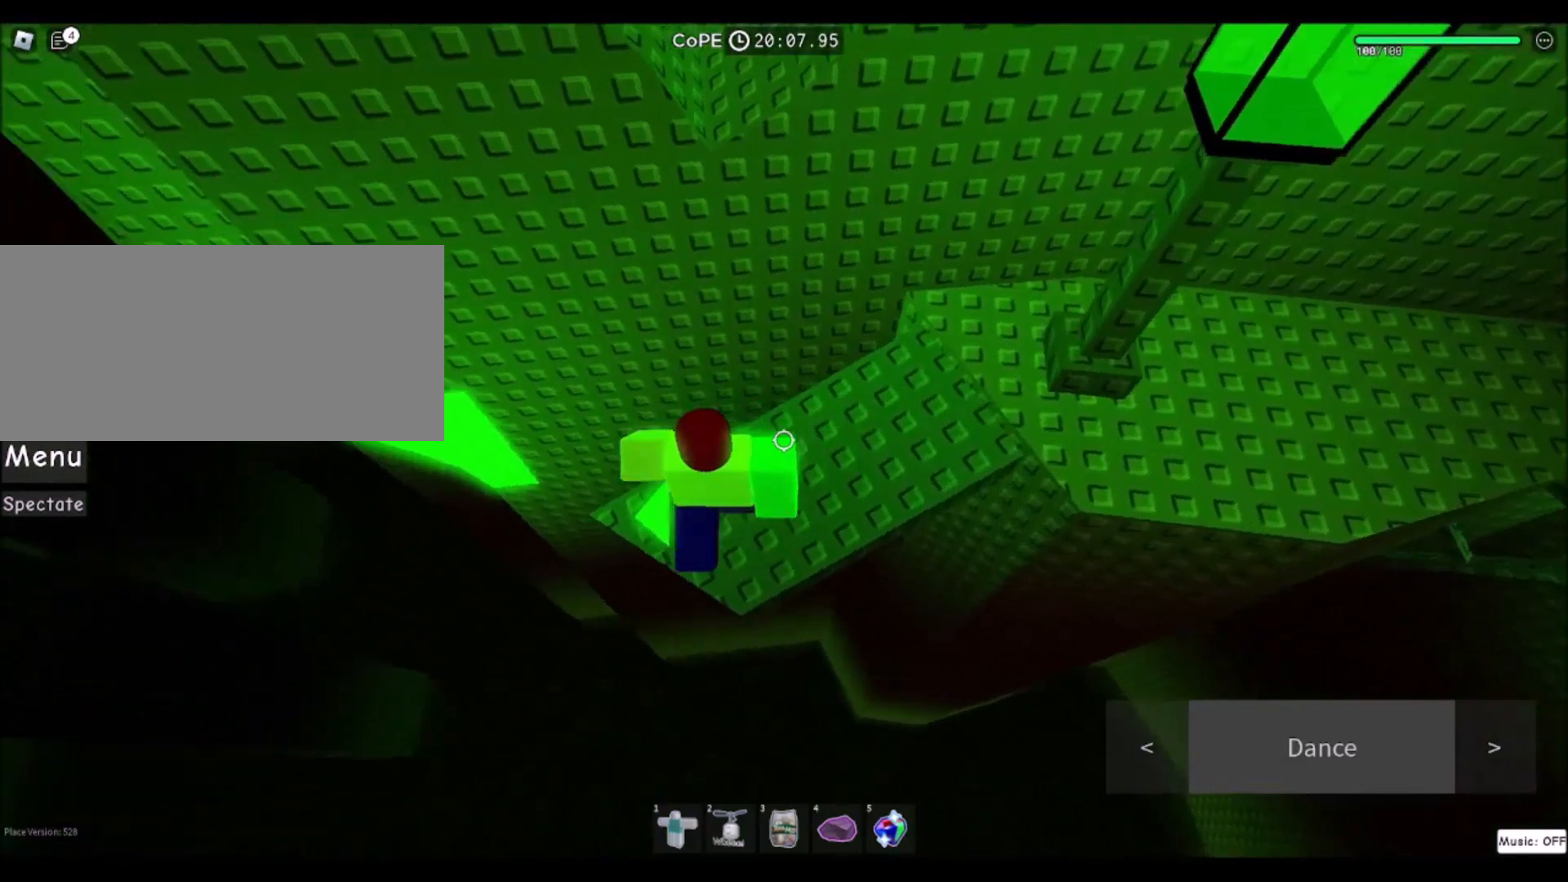
{"keys": ["a", "w"], "mouse": [], "events": [[167, "space", "down"], [367, "space", "up"], [500, "w", "down"]]}
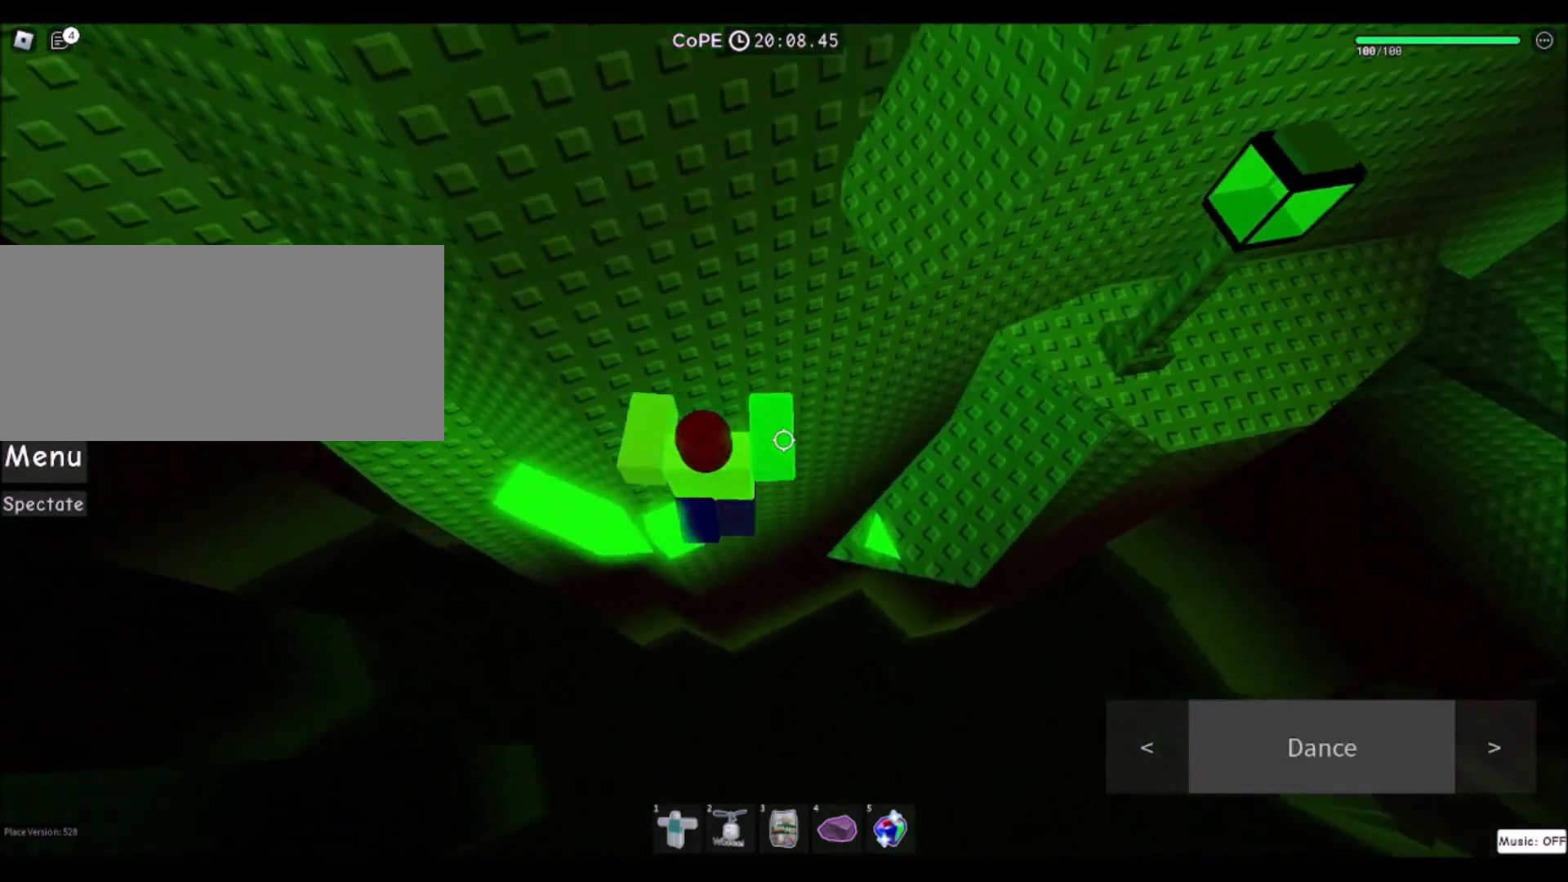
{"keys": ["a"], "mouse": [], "events": [[200, "a", "up"], [334, "w", "up"], [434, "a", "down"]]}
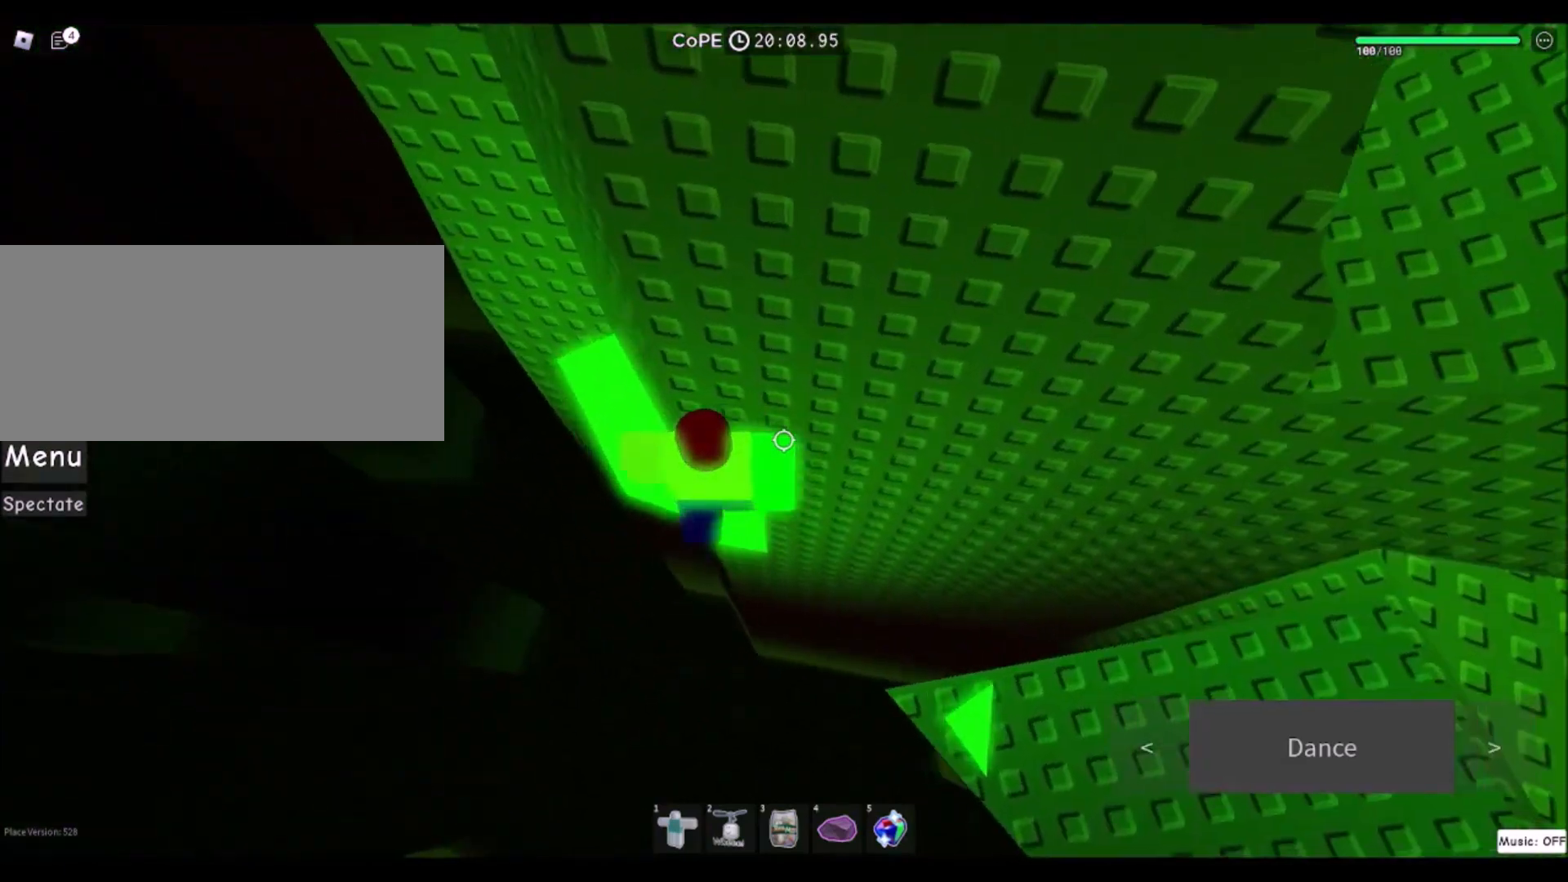
{"keys": ["w"], "mouse": [], "events": [[67, "space", "down"], [233, "space", "up"], [300, "a", "up"], [400, "w", "down"]]}
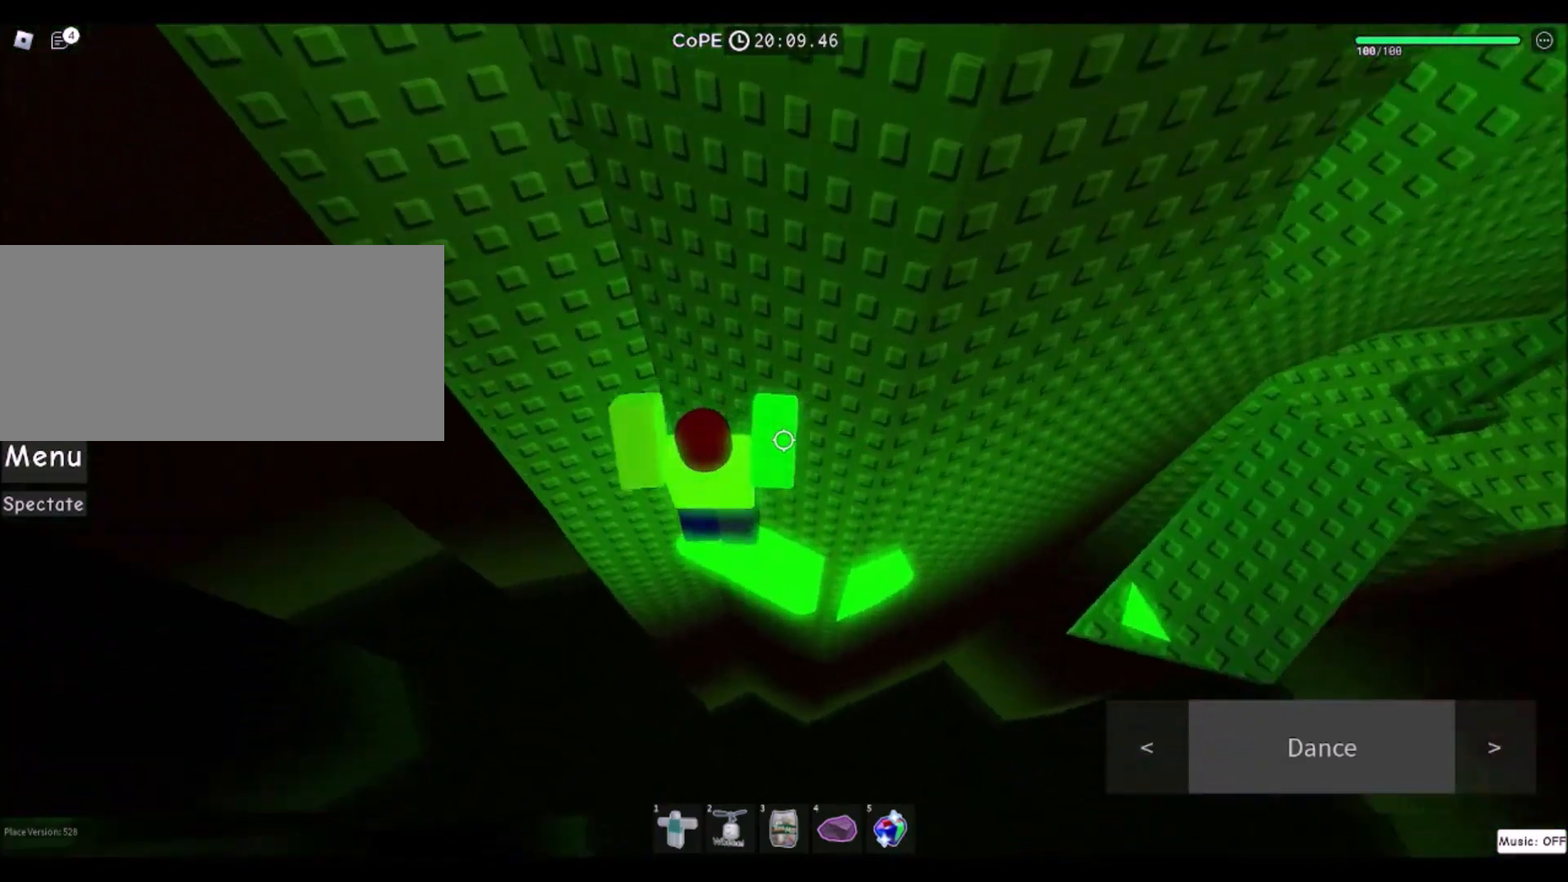
{"keys": ["a", "space"], "mouse": [], "events": [[167, "w", "up"], [267, "a", "down"], [434, "space", "down"]]}
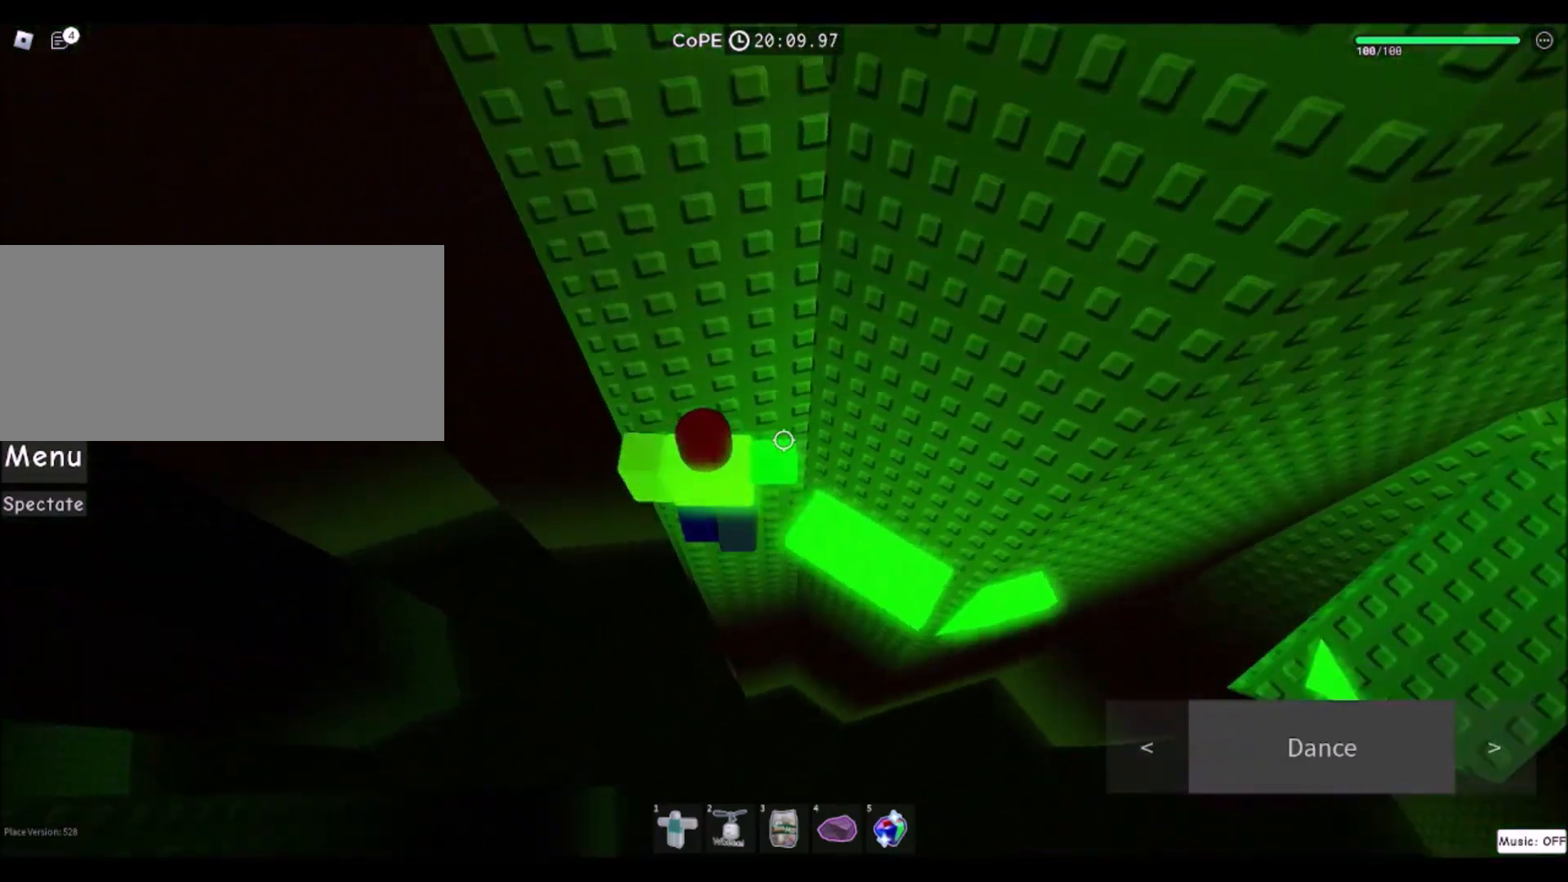
{"keys": ["w"], "mouse": [], "events": [[100, "a", "up"], [100, "space", "up"], [267, "w", "down"], [333, "a", "down"], [434, "a", "up"]]}
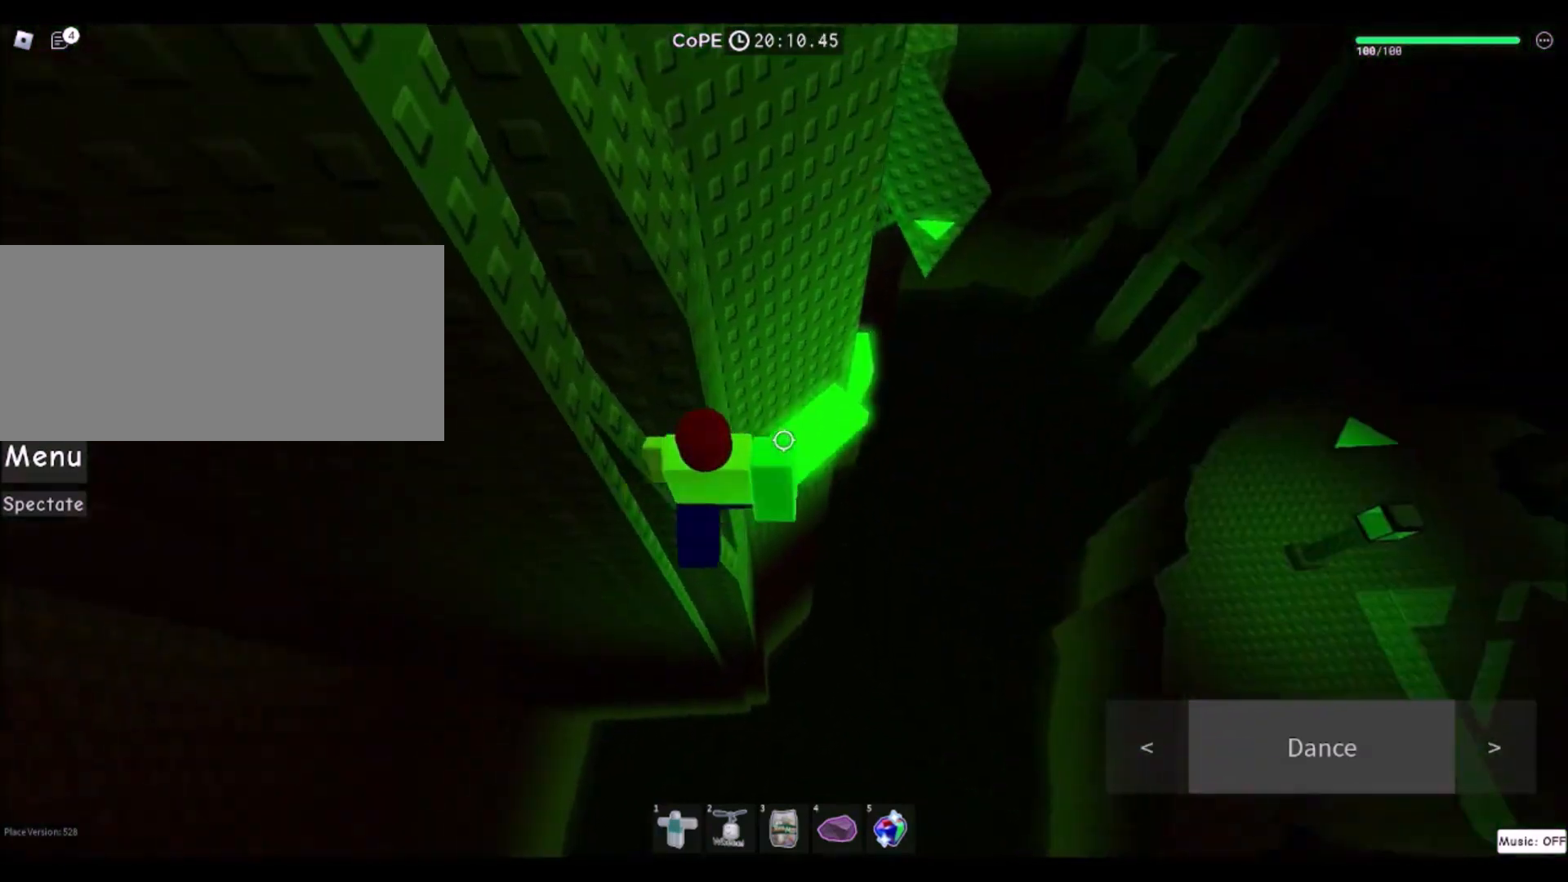
{"keys": ["a", "w"], "mouse": [], "events": [[367, "a", "down"]]}
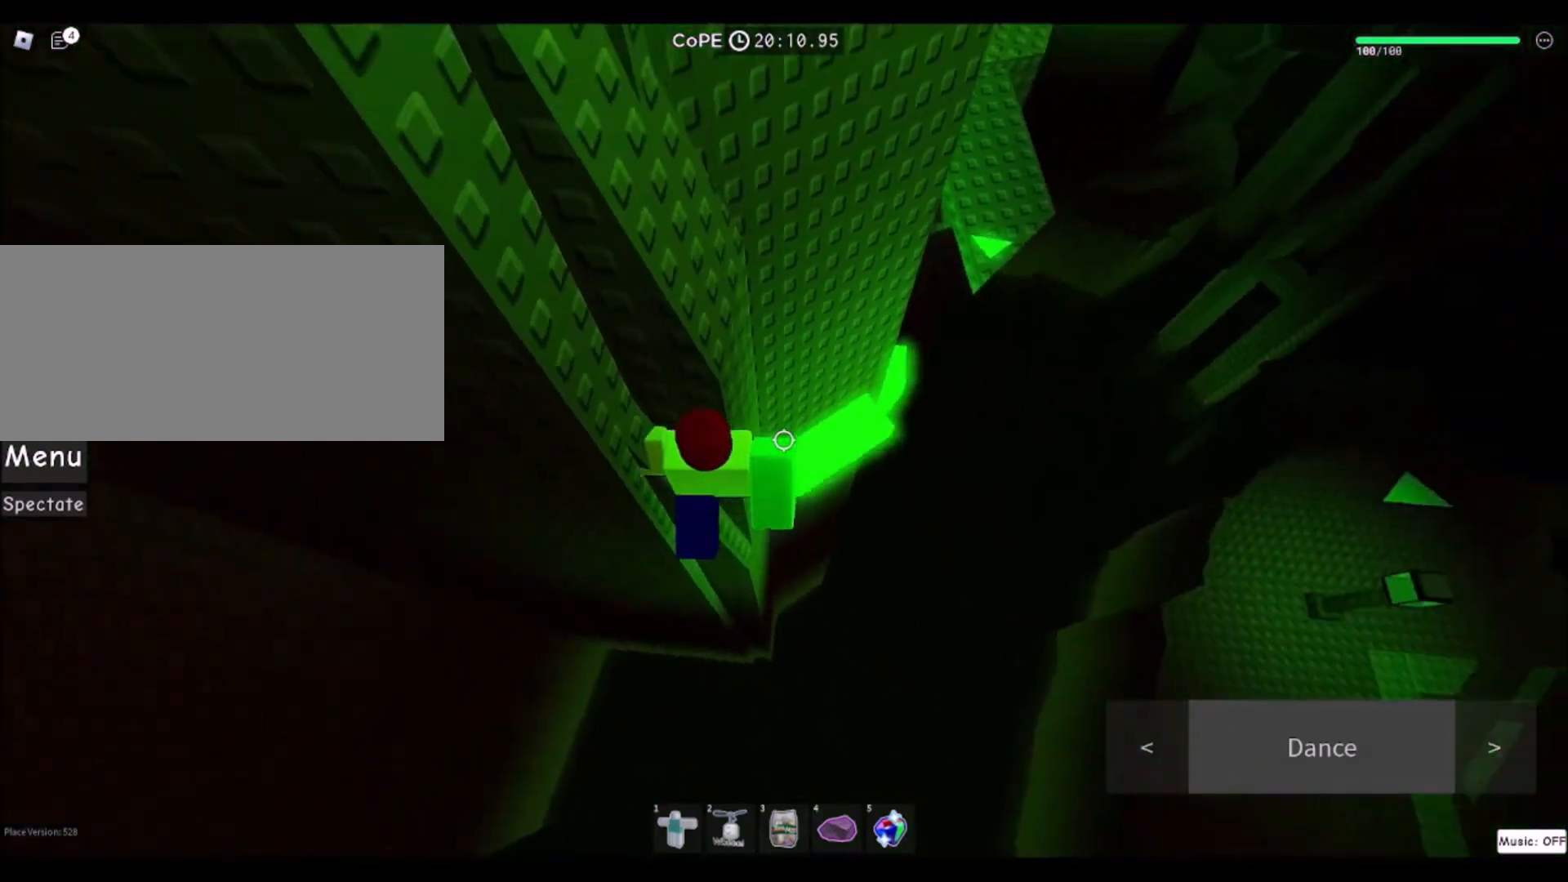
{"keys": ["d", "w"], "mouse": [], "events": [[167, "w", "up"], [200, "a", "up"], [300, "space", "down"], [467, "d", "down"], [467, "space", "up"], [467, "w", "down"]]}
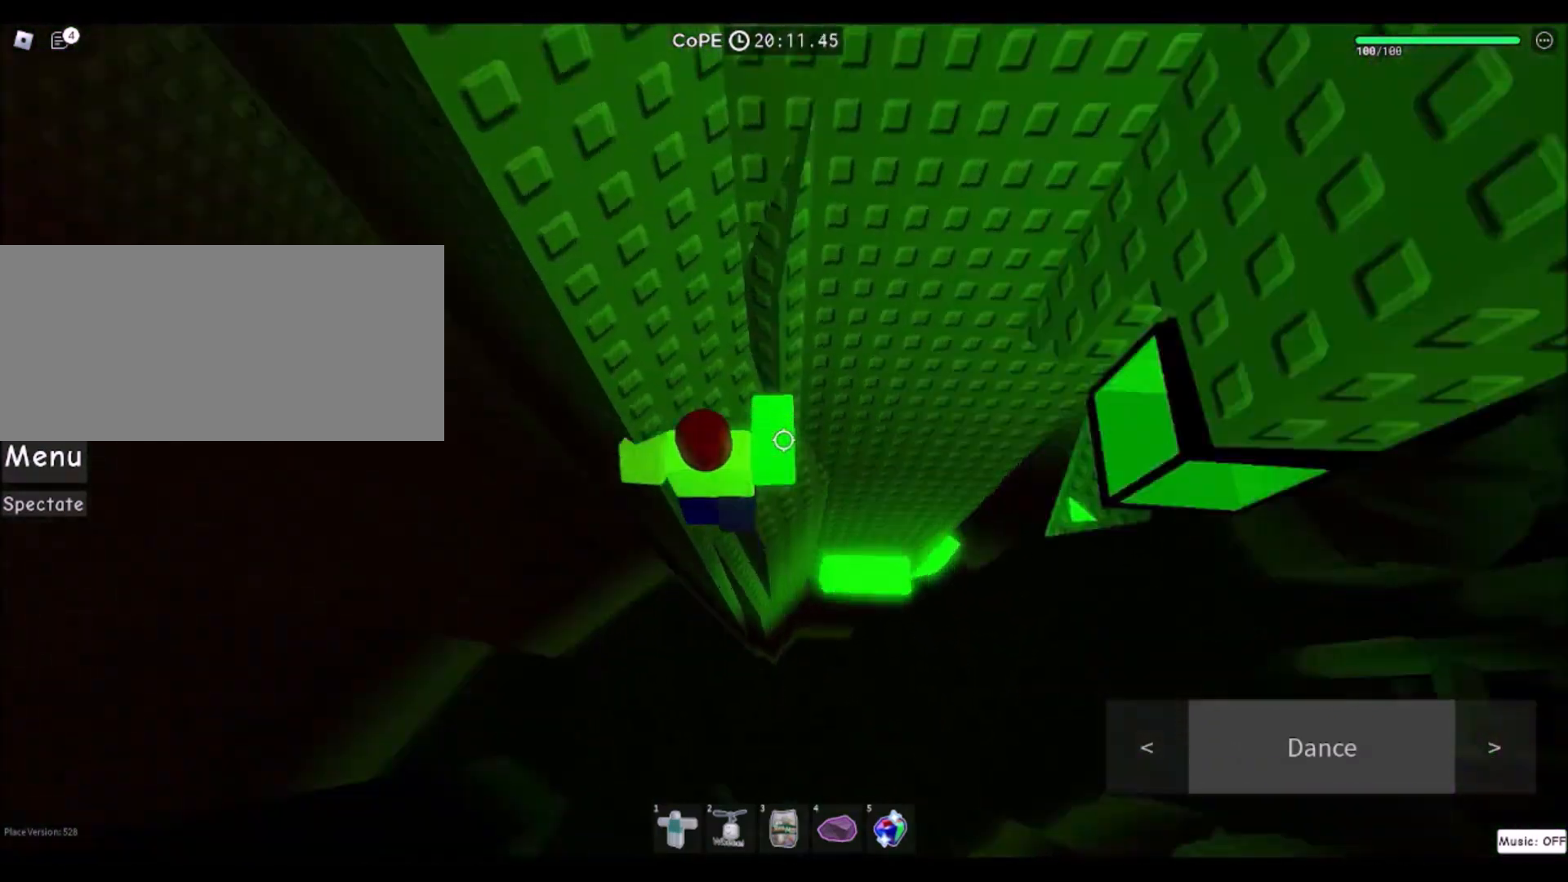
{"keys": ["space"], "mouse": [], "events": [[134, "d", "up"], [301, "w", "up"], [467, "space", "down"]]}
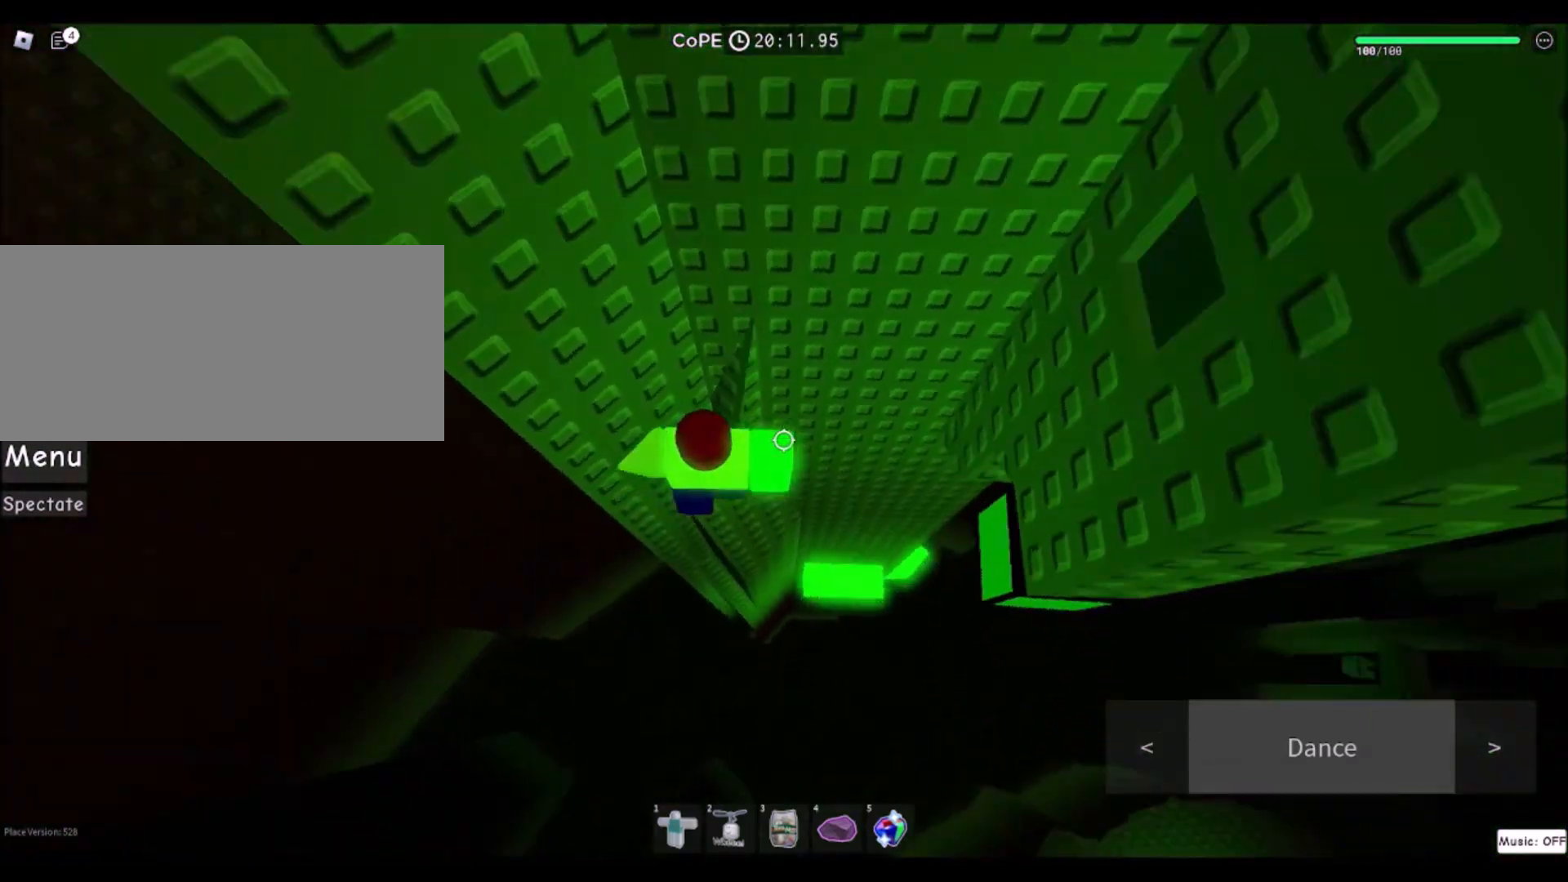
{"keys": [], "mouse": [], "events": [[100, "space", "up"], [233, "w", "down"], [434, "w", "up"]]}
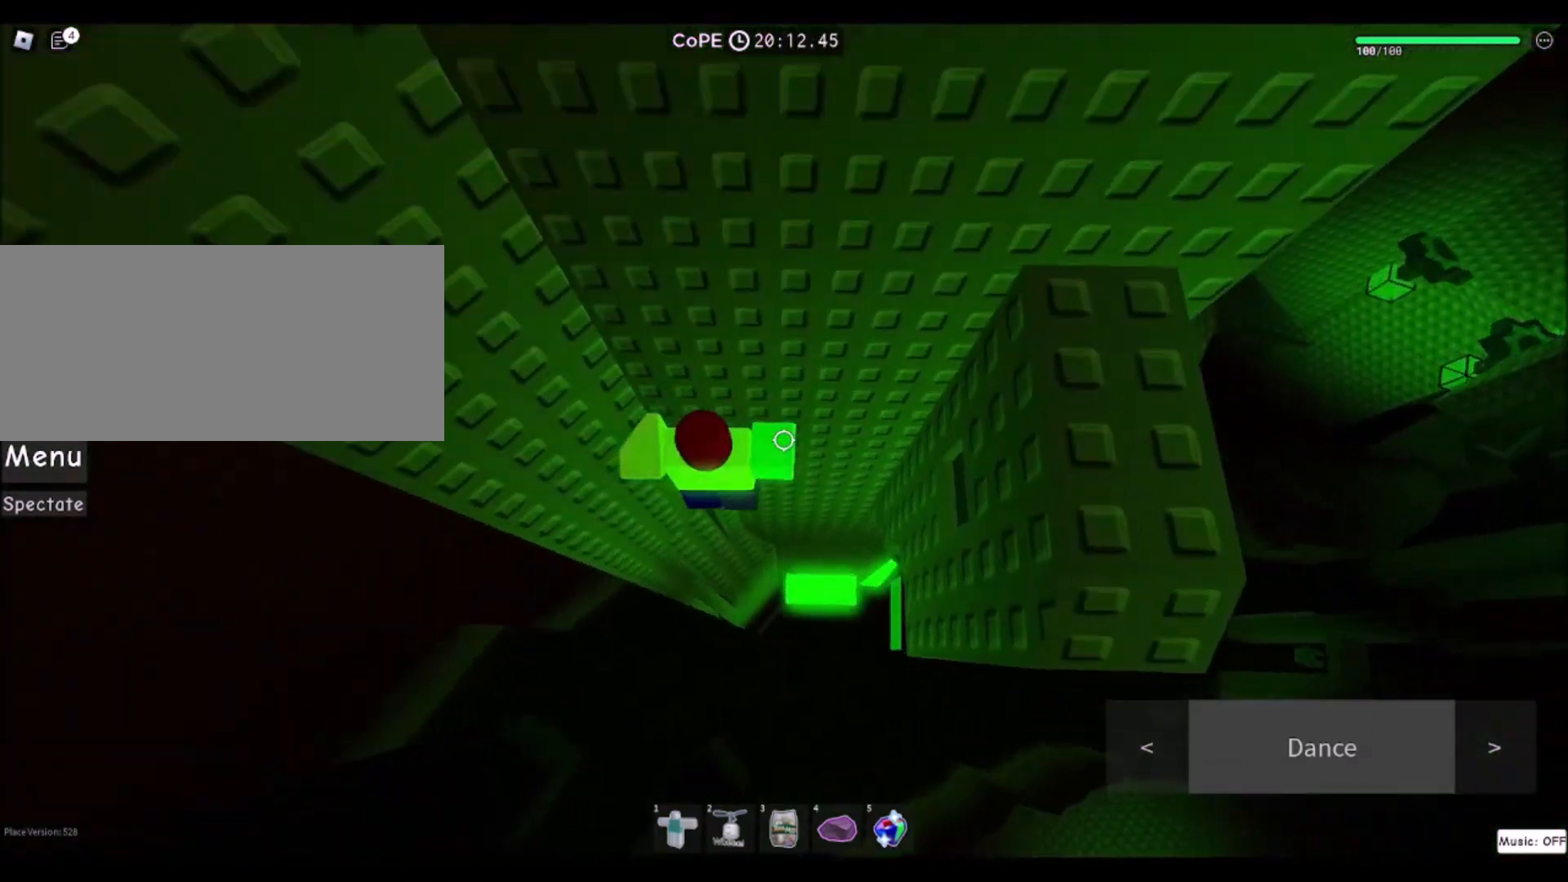
{"keys": [], "mouse": ["right"], "events": [[234, "shift", "down"], [267, "mouse_right", "down"], [334, "shift", "up"]]}
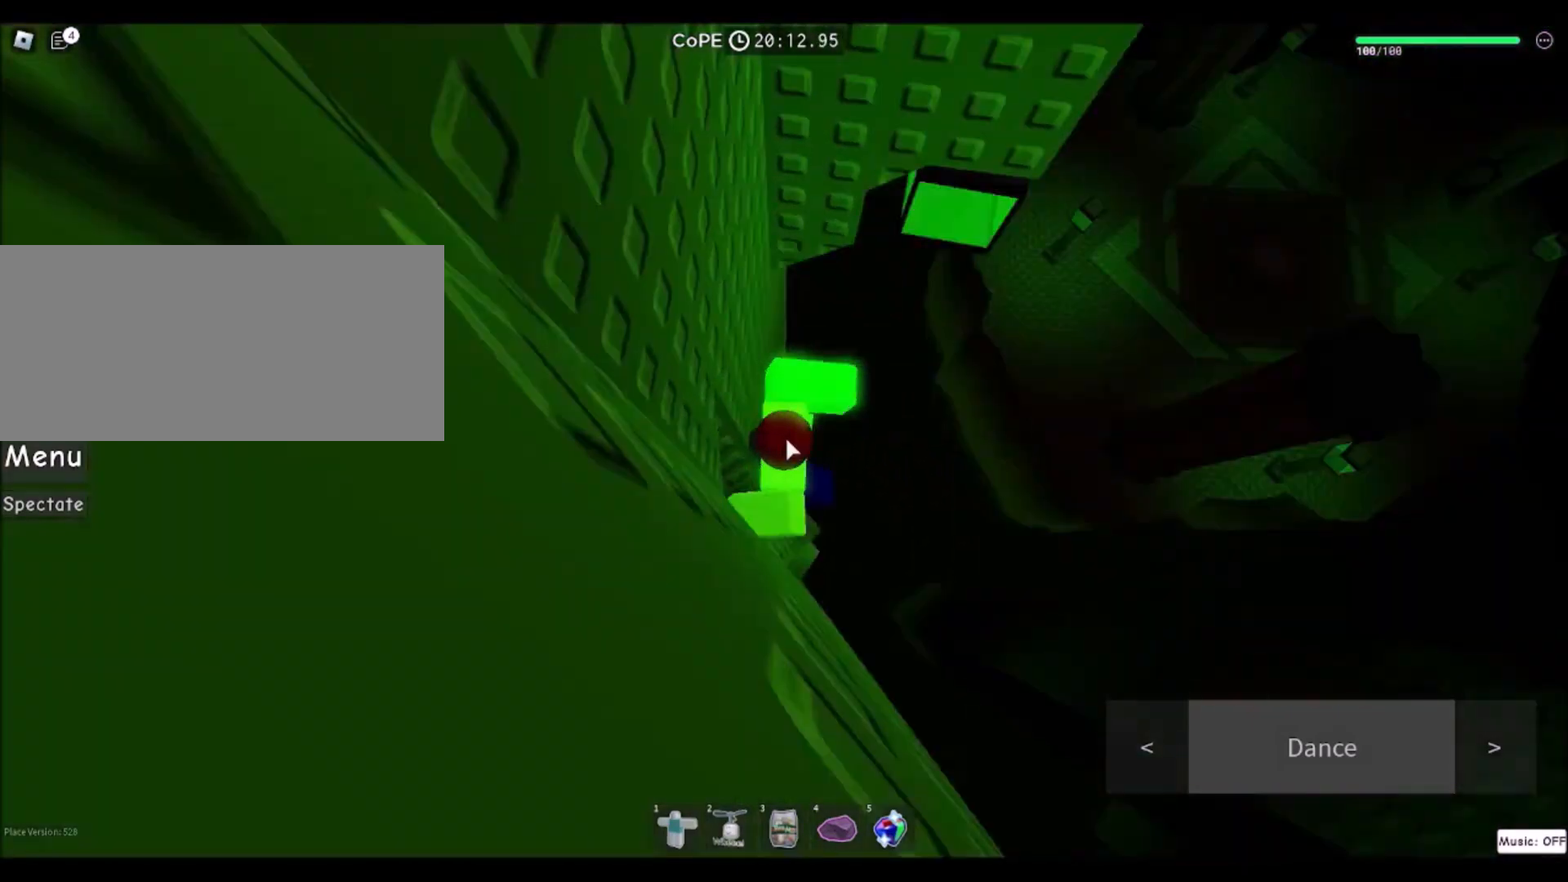
{"keys": ["a"], "mouse": ["right"], "events": [[467, "a", "down"]]}
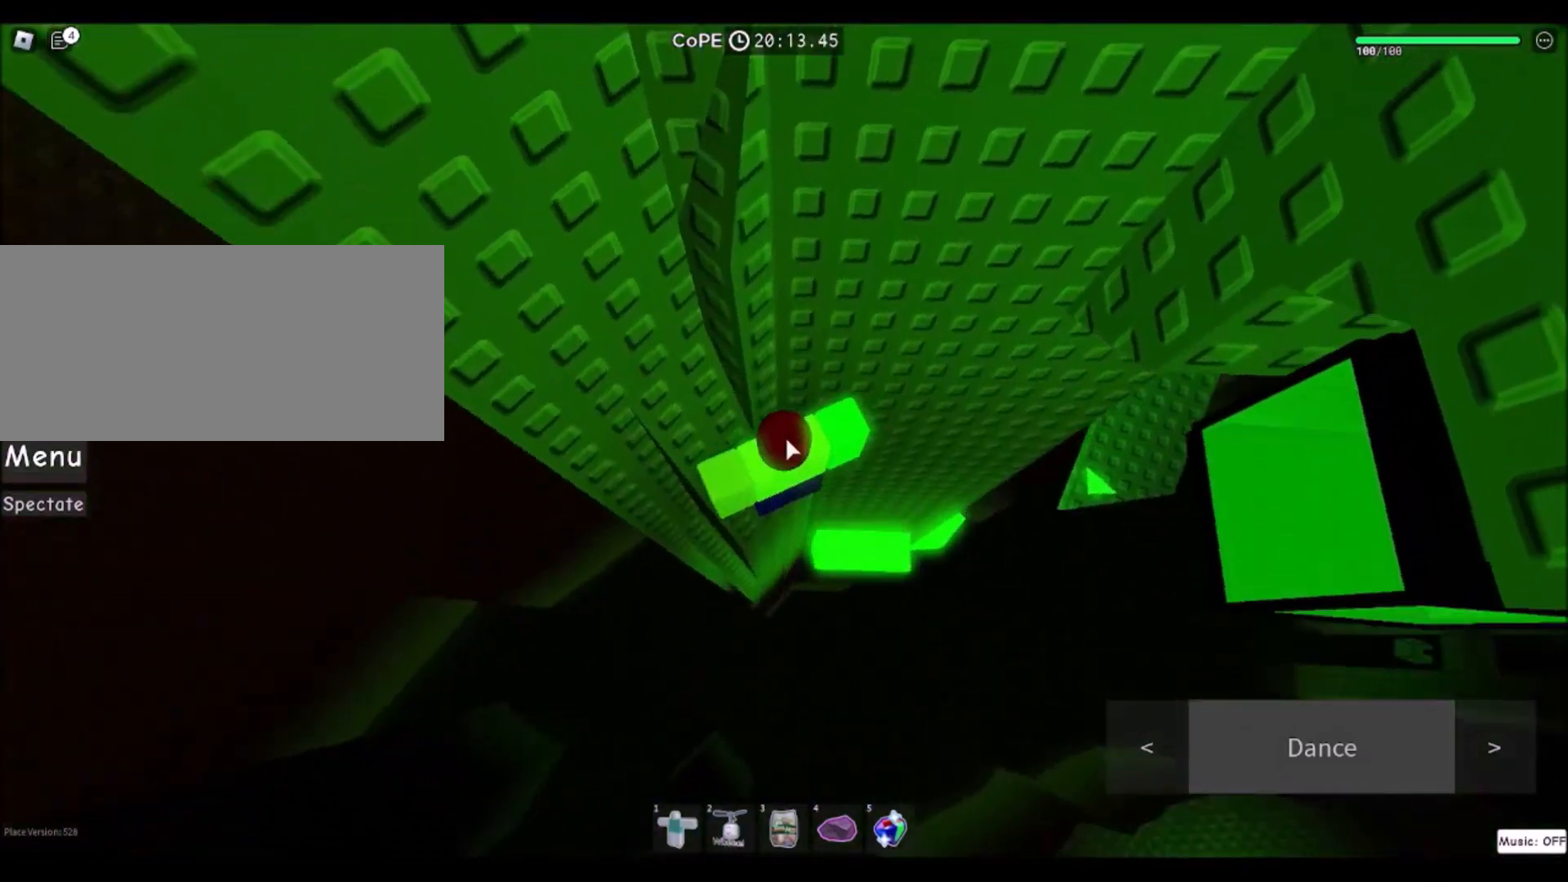
{"keys": ["a"], "mouse": [], "events": [[167, "w", "down"], [201, "a", "up"], [301, "mouse_right", "up"], [367, "w", "up"], [434, "shift", "down"], [467, "a", "down"], [501, "shift", "up"]]}
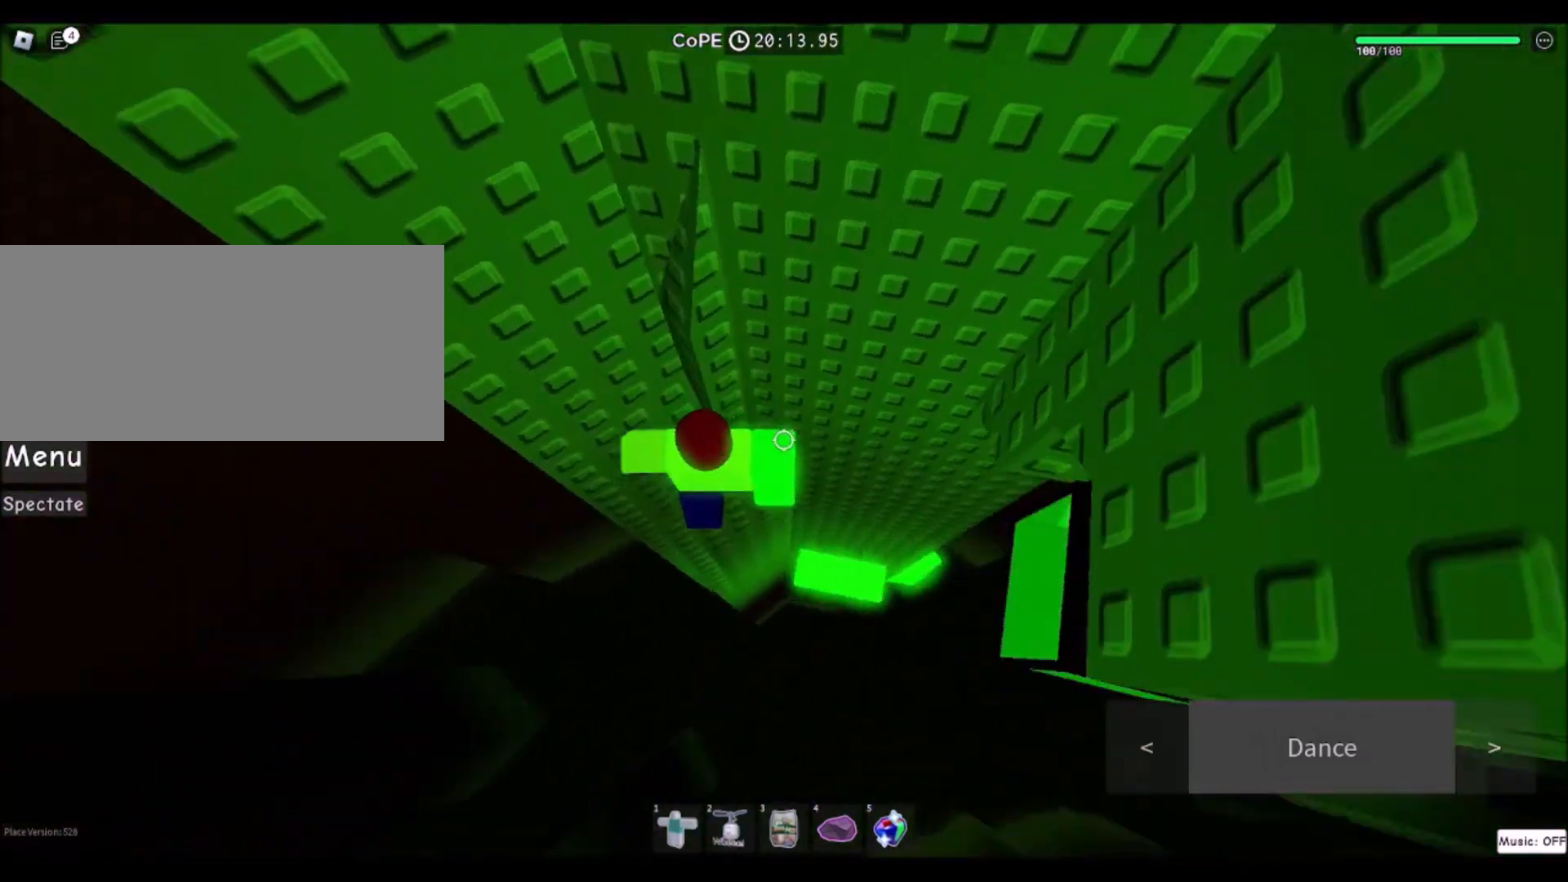
{"keys": ["space"], "mouse": [], "events": [[67, "w", "down"], [233, "a", "up"], [233, "w", "up"], [400, "space", "down"]]}
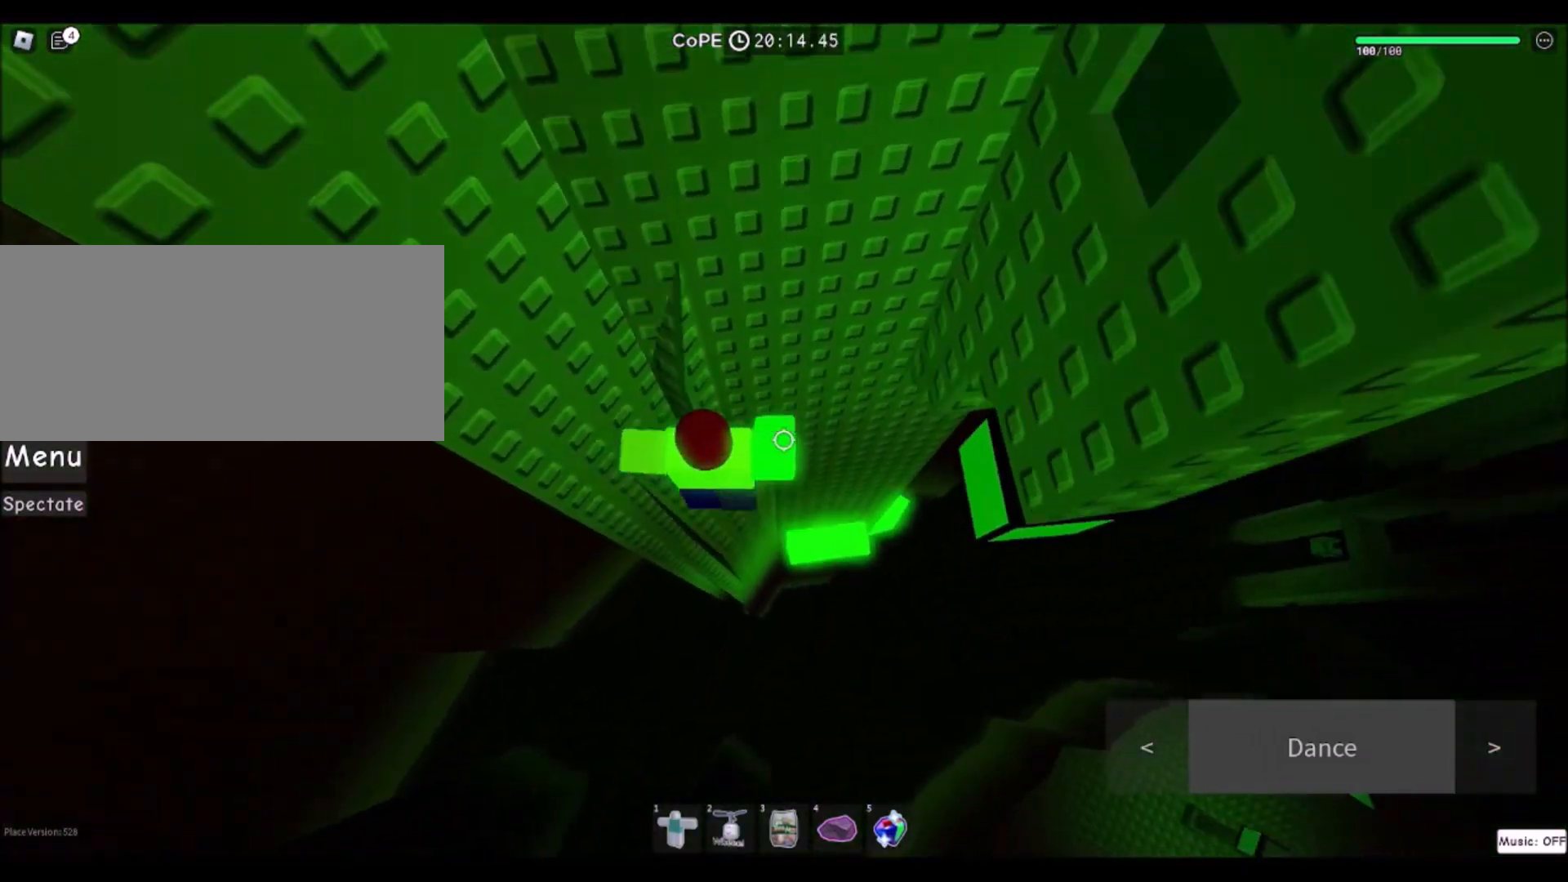
{"keys": [], "mouse": [], "events": [[67, "space", "up"], [67, "w", "down"], [134, "a", "down"], [467, "a", "up"], [501, "w", "up"]]}
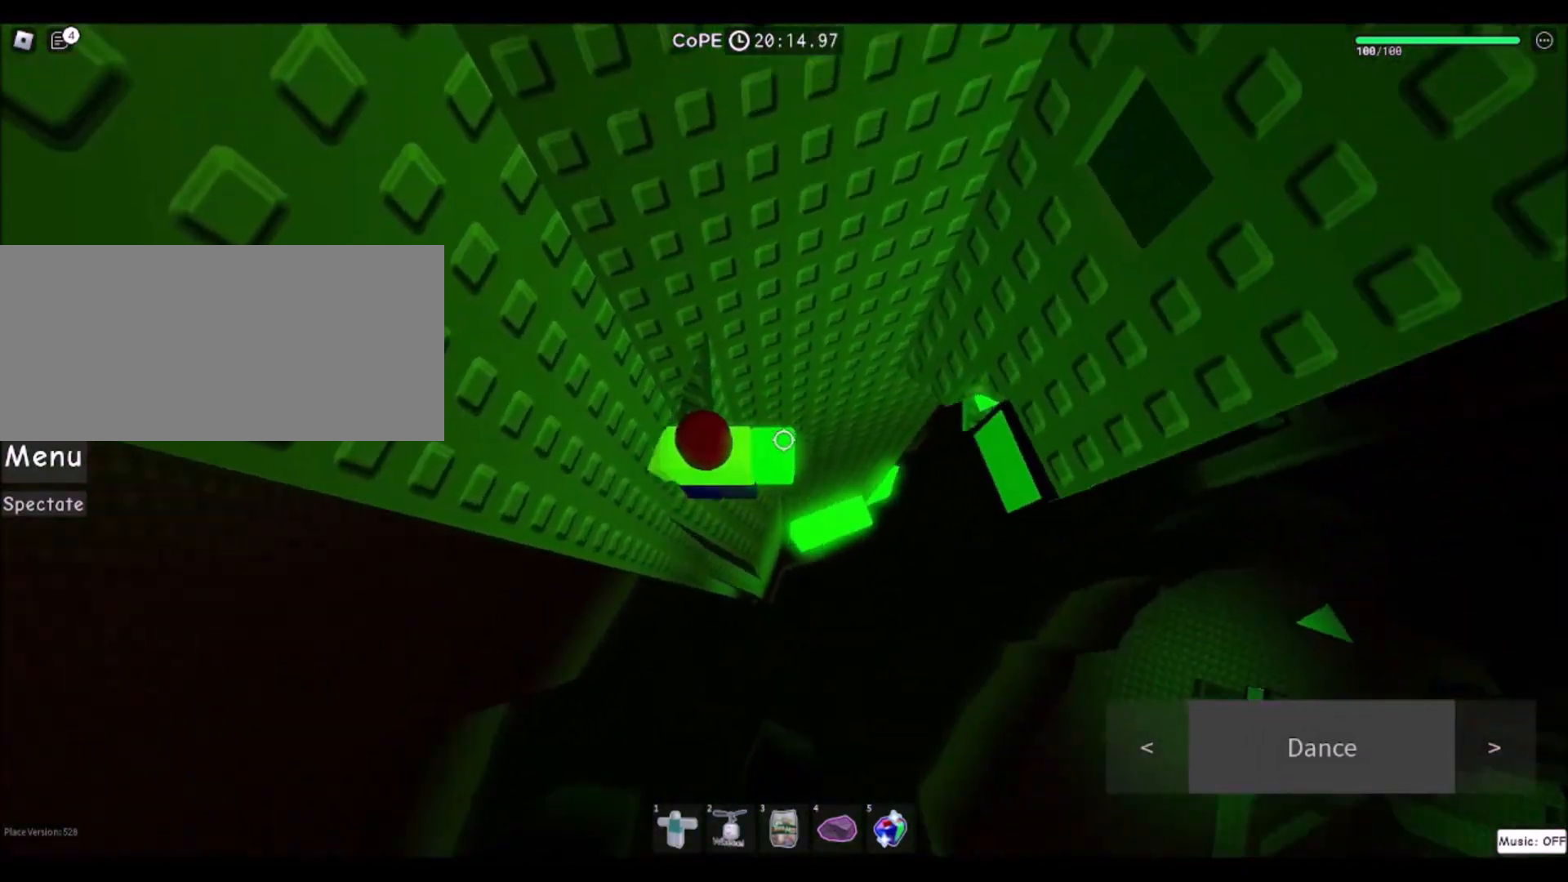
{"keys": ["w"], "mouse": [], "events": [[167, "space", "down"], [300, "space", "up"], [500, "w", "down"]]}
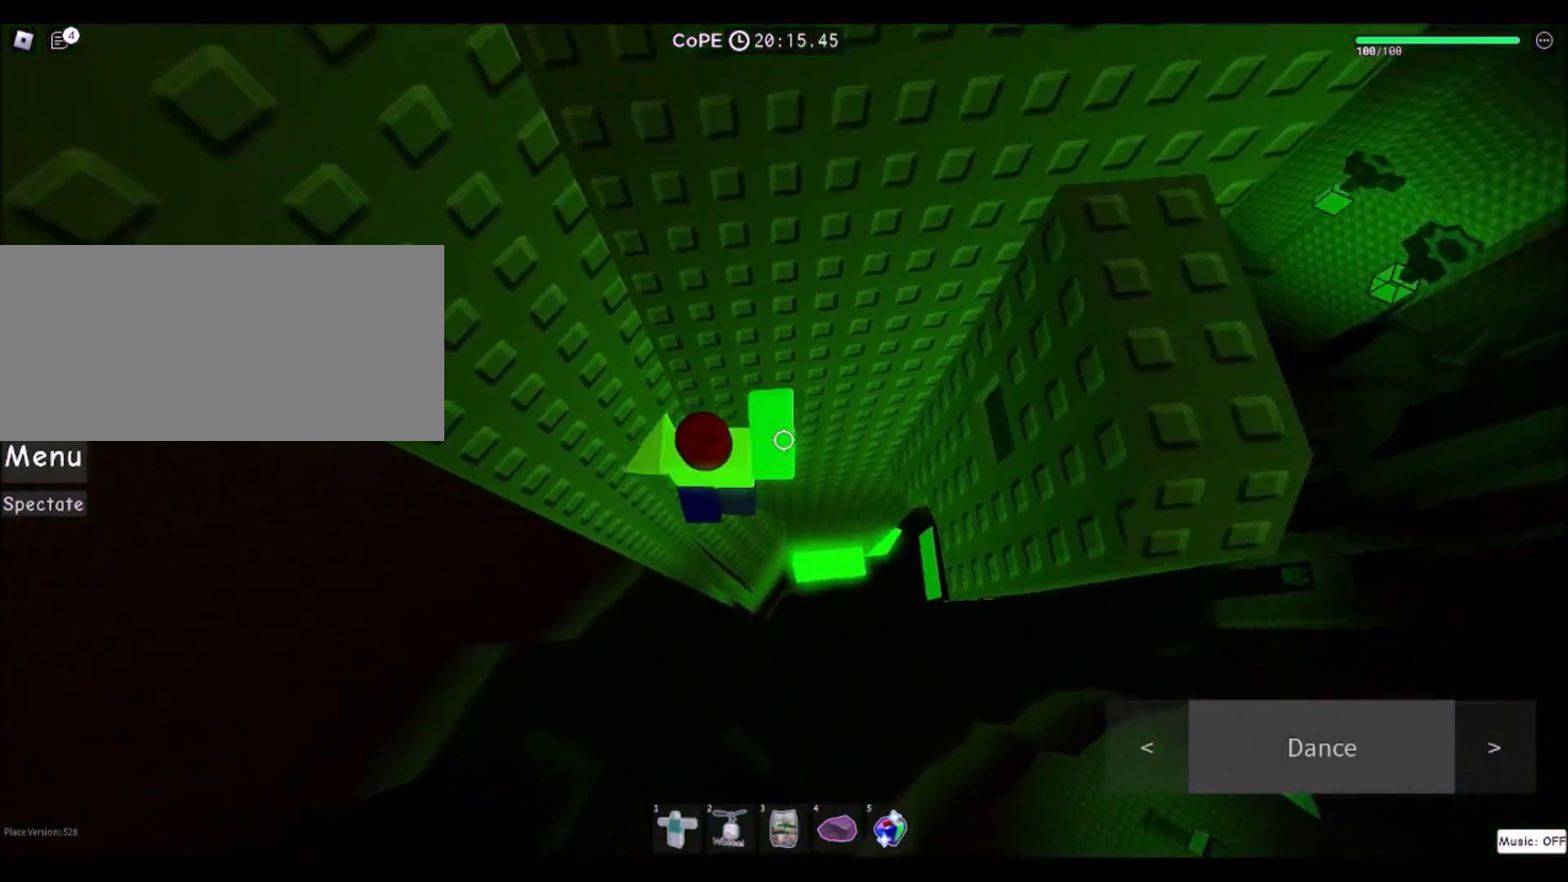
{"keys": [], "mouse": ["right"], "events": [[167, "w", "up"], [334, "shift", "down"], [434, "shift", "up"], [501, "mouse_right", "down"]]}
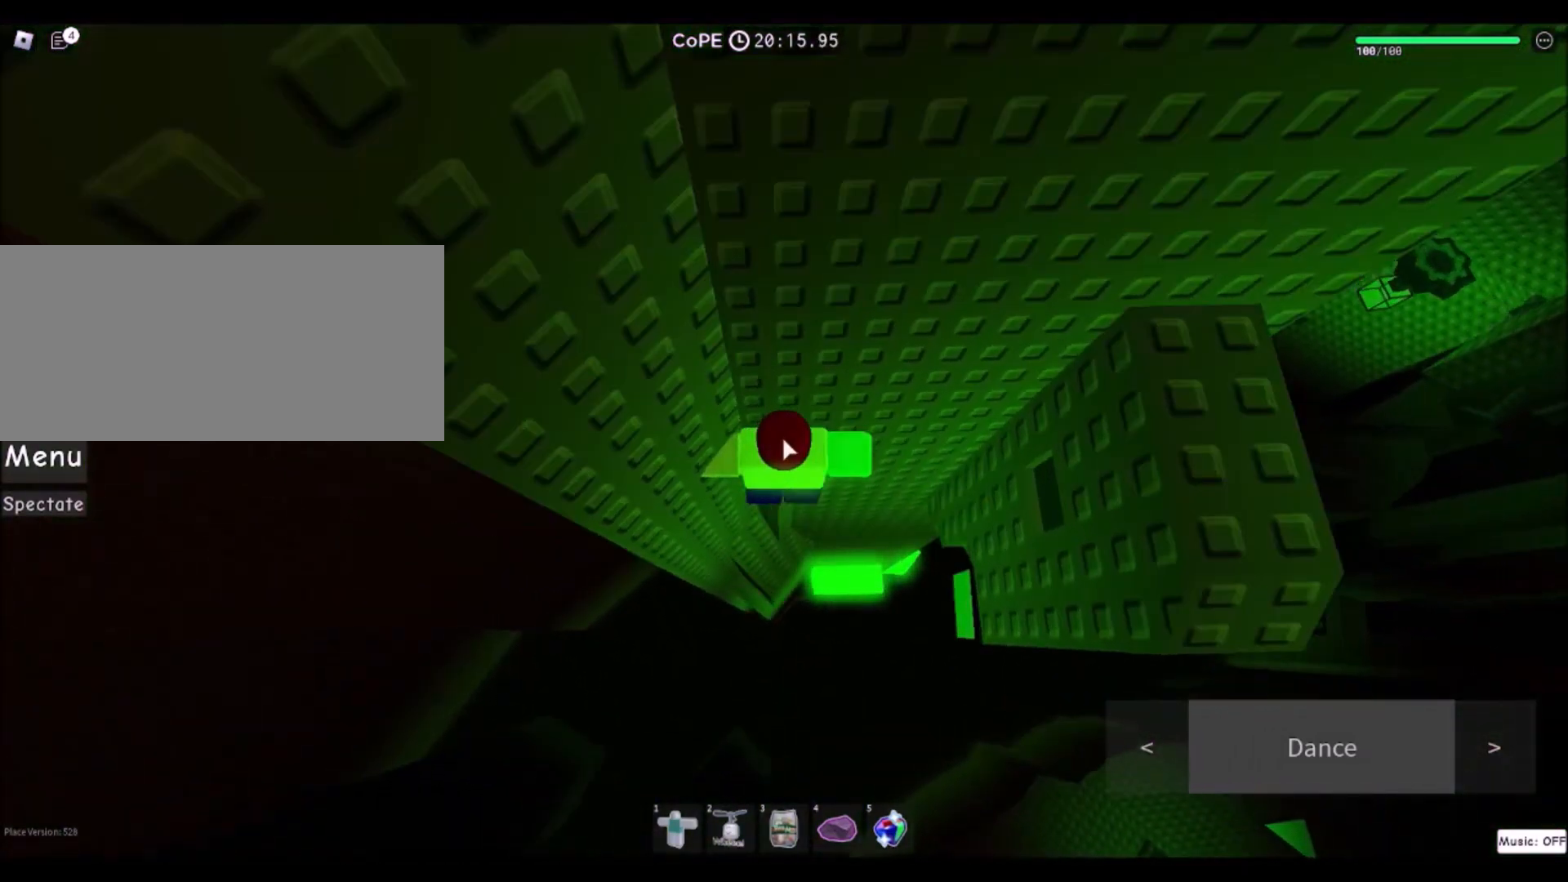
{"keys": ["space", "w"], "mouse": ["right"], "events": [[367, "w", "down"], [400, "space", "down"]]}
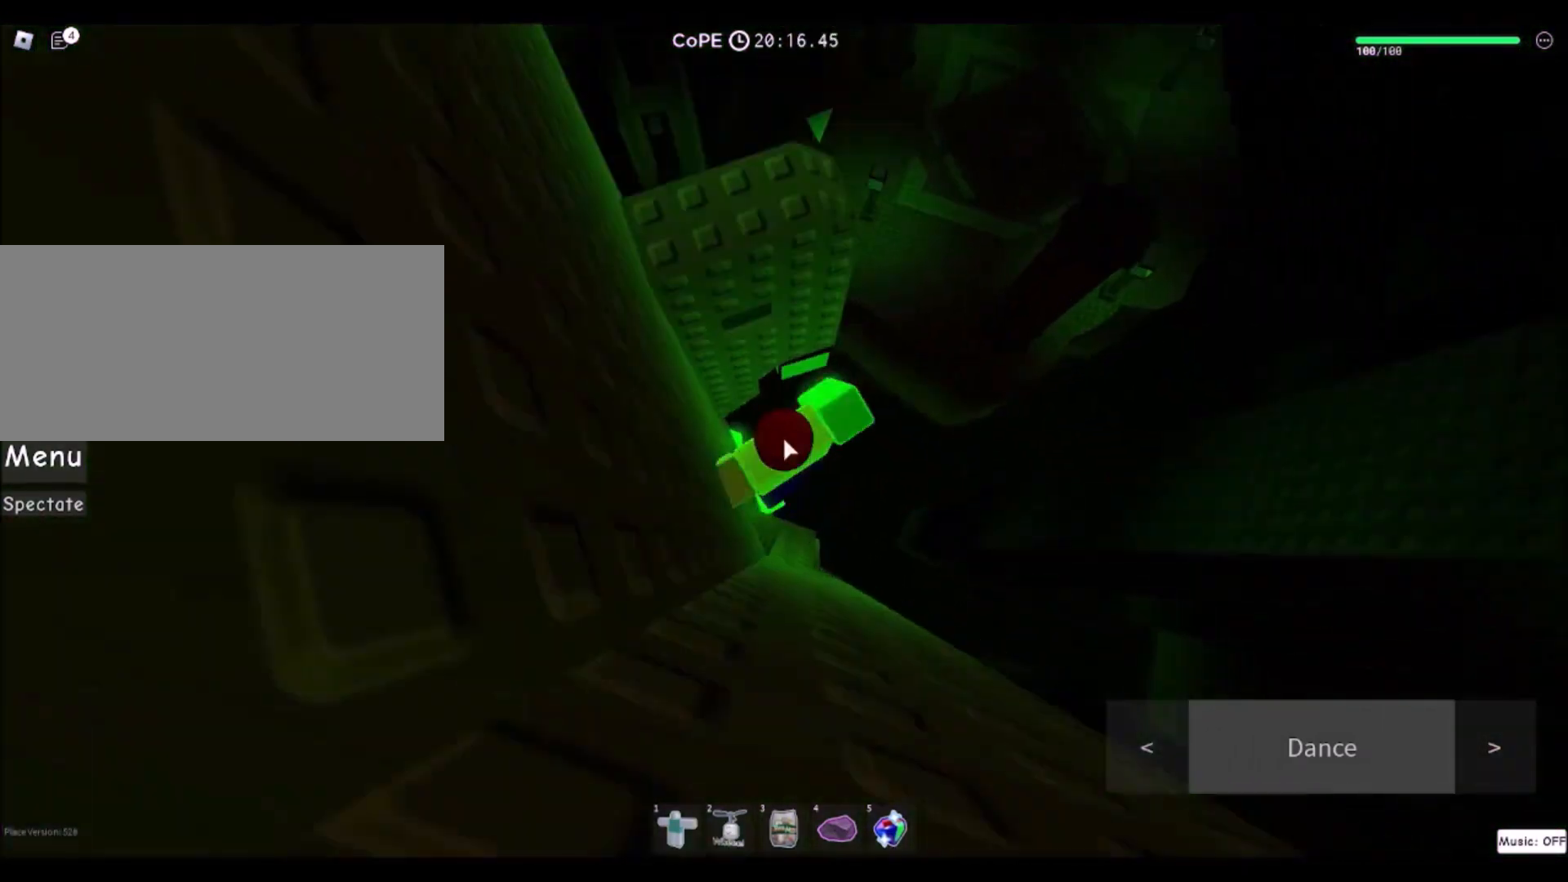
{"keys": [], "mouse": ["right"], "events": [[67, "space", "up"], [67, "w", "up"], [234, "w", "down"], [467, "w", "up"]]}
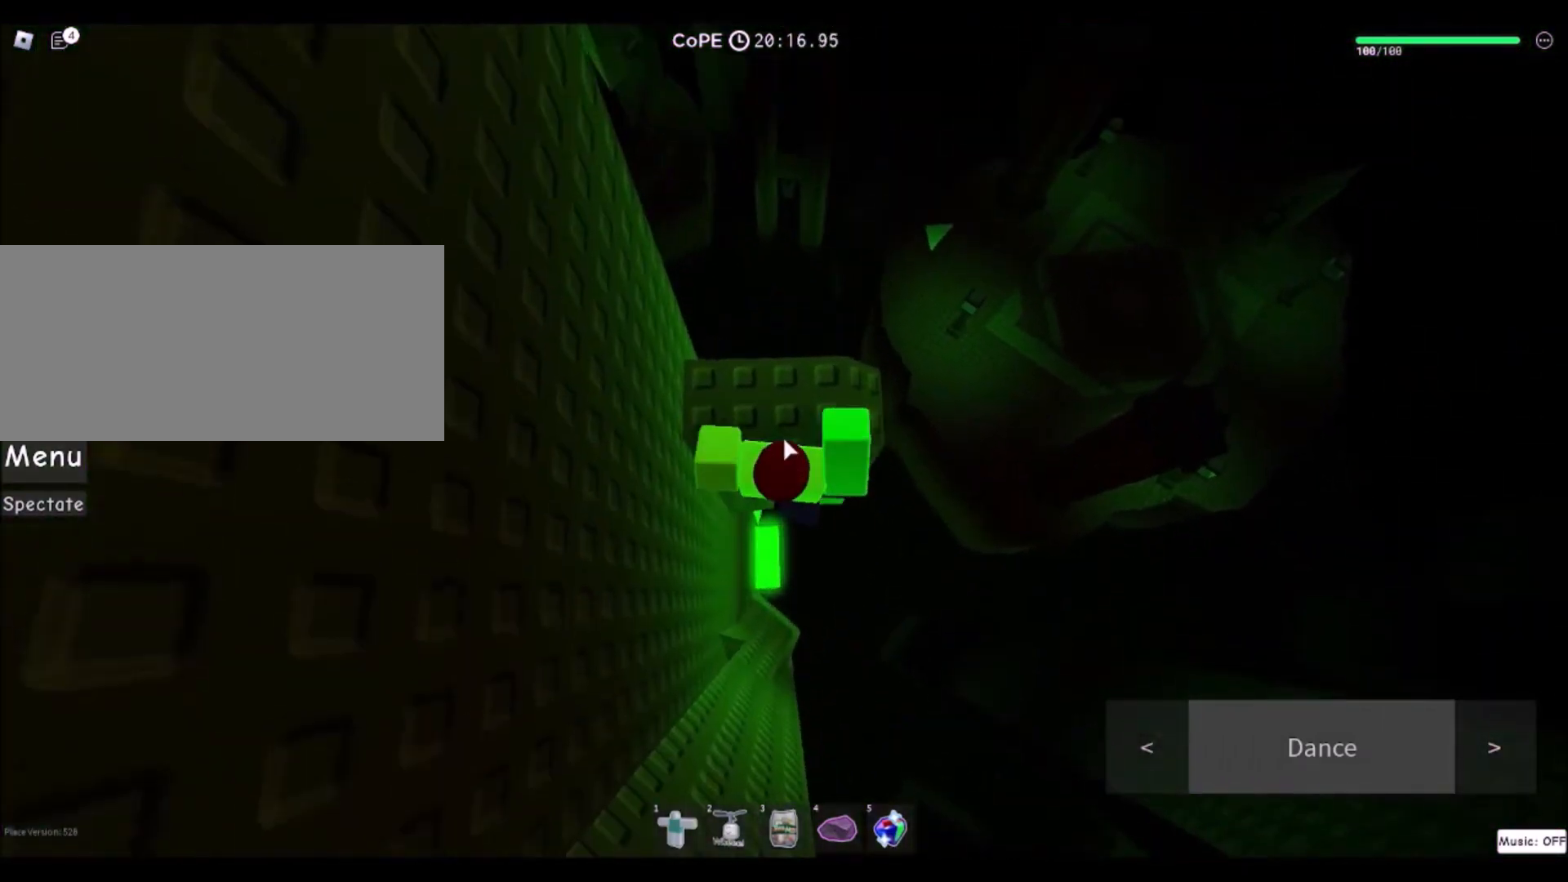
{"keys": [], "mouse": ["right"], "events": []}
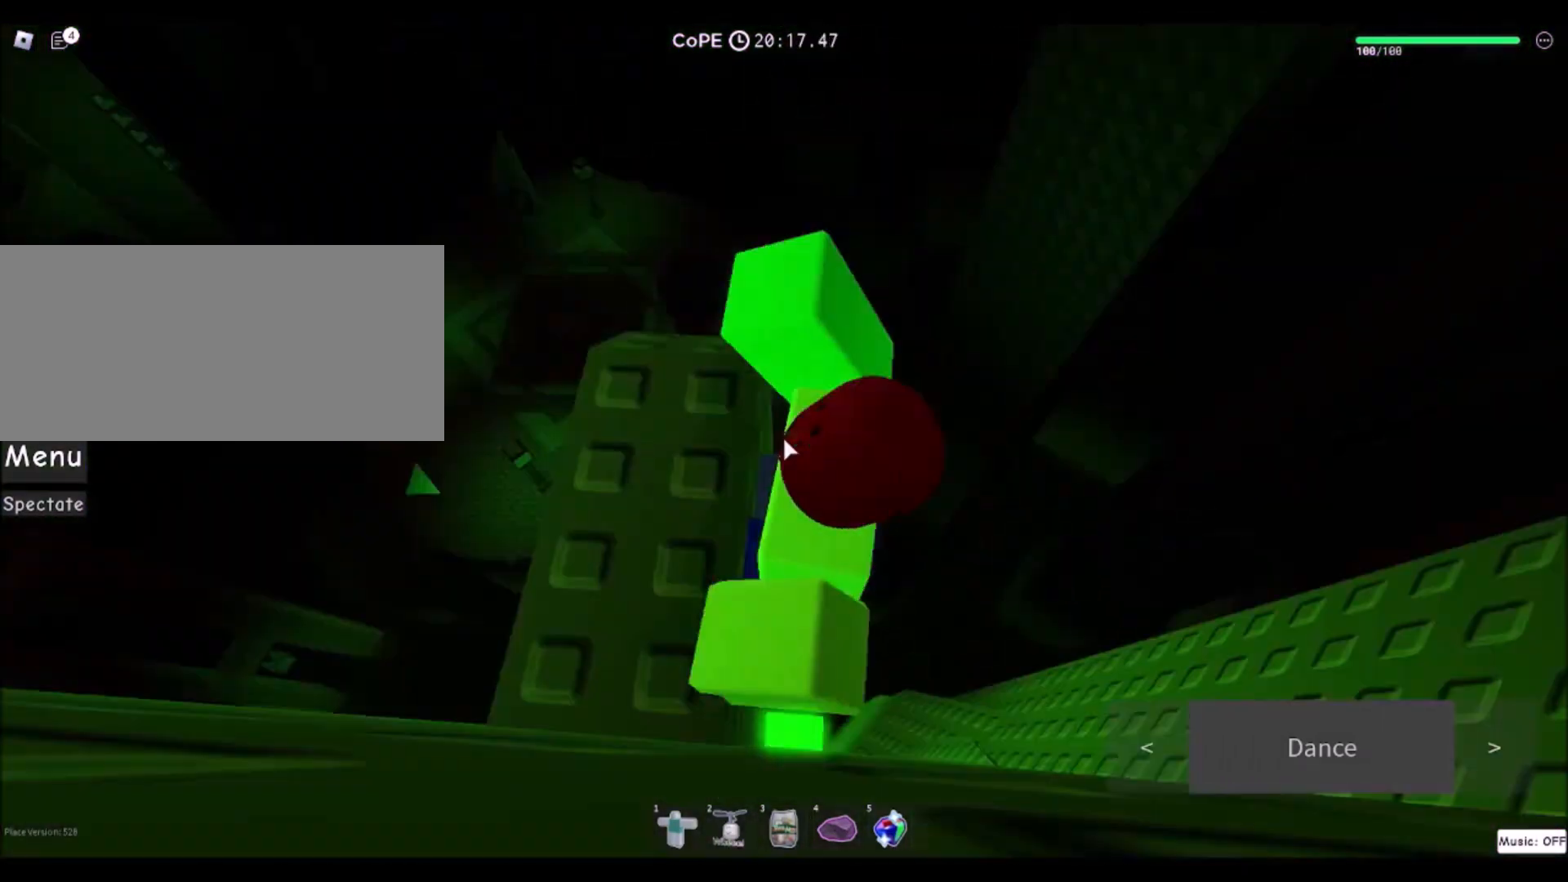
{"keys": [], "mouse": [], "events": [[100, "a", "down"], [100, "shift", "down"], [100, "w", "down"], [167, "mouse_right", "up"], [167, "space", "down"], [234, "shift", "up"], [267, "a", "up"], [267, "w", "up"], [301, "space", "up"]]}
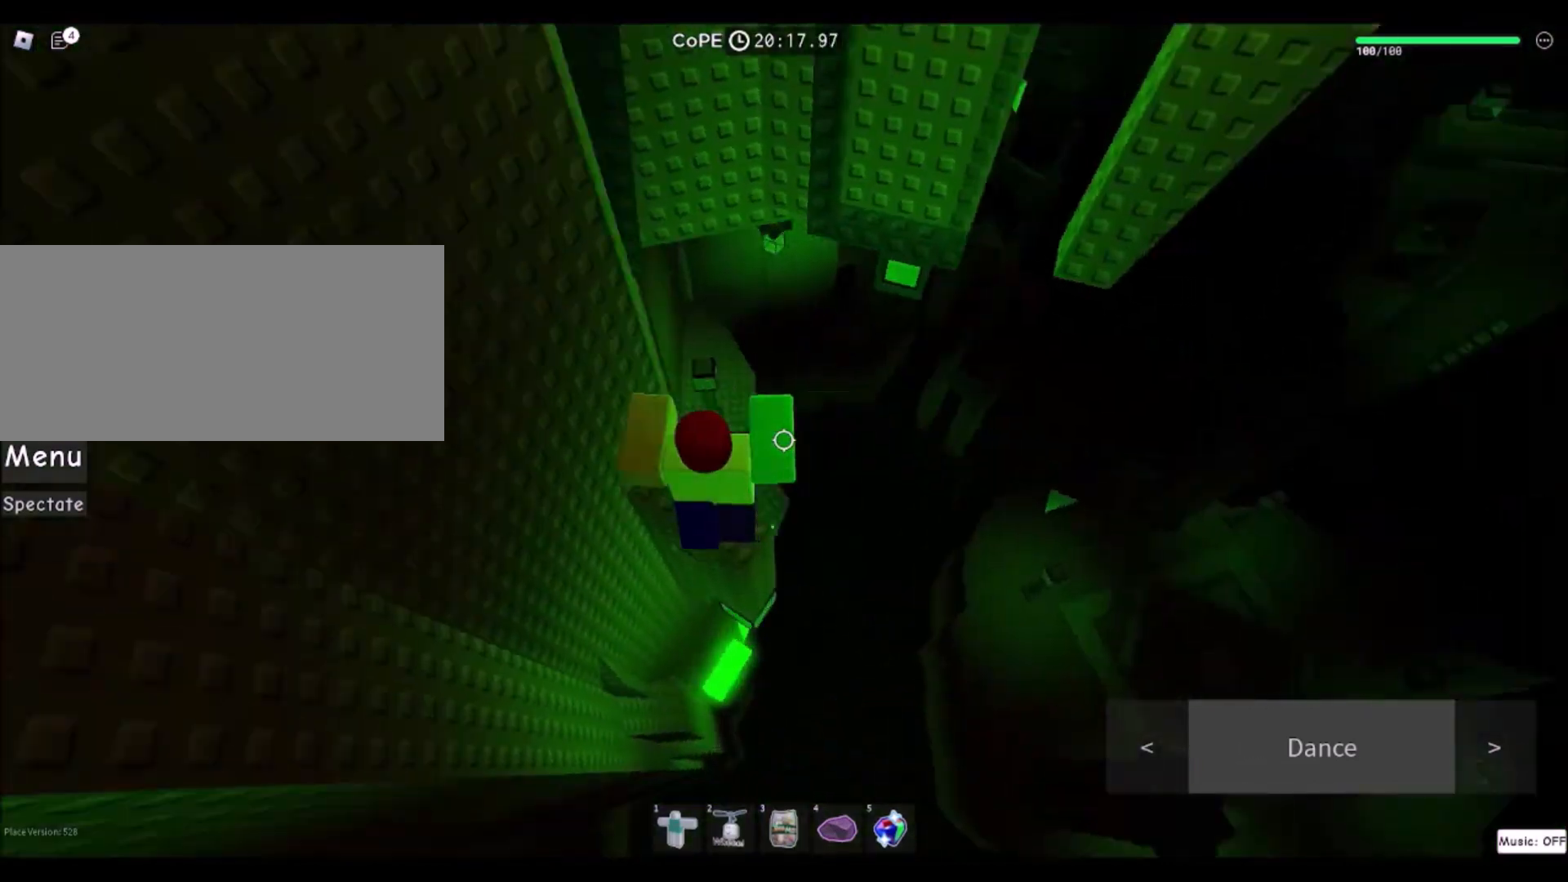
{"keys": ["w"], "mouse": [], "events": [[33, "w", "down"], [200, "w", "up"], [500, "w", "down"]]}
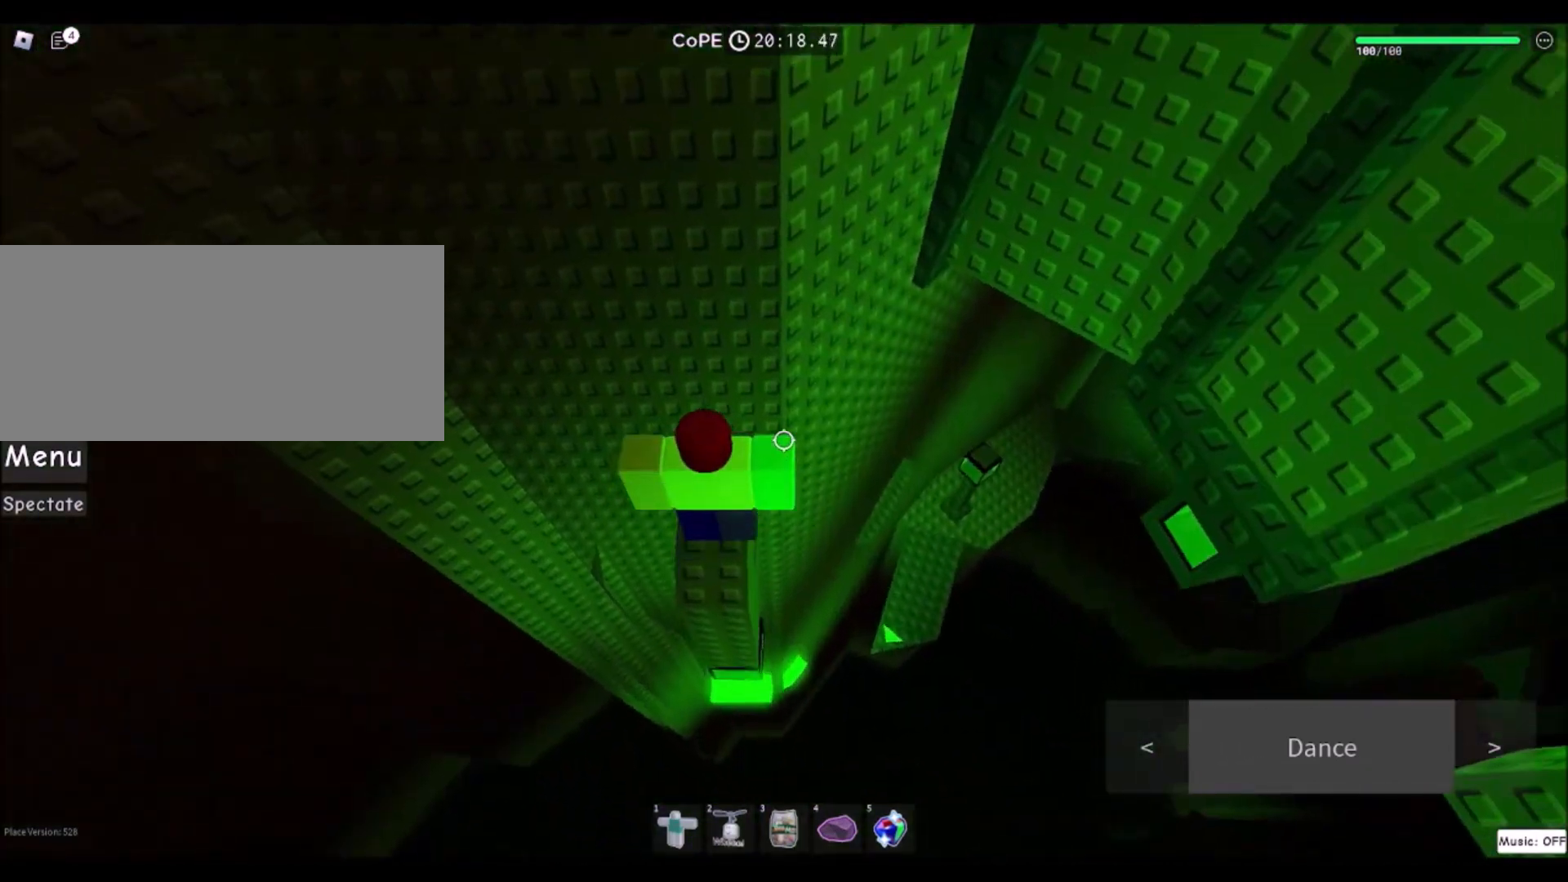
{"keys": ["d"], "mouse": [], "events": [[134, "w", "up"], [467, "d", "down"]]}
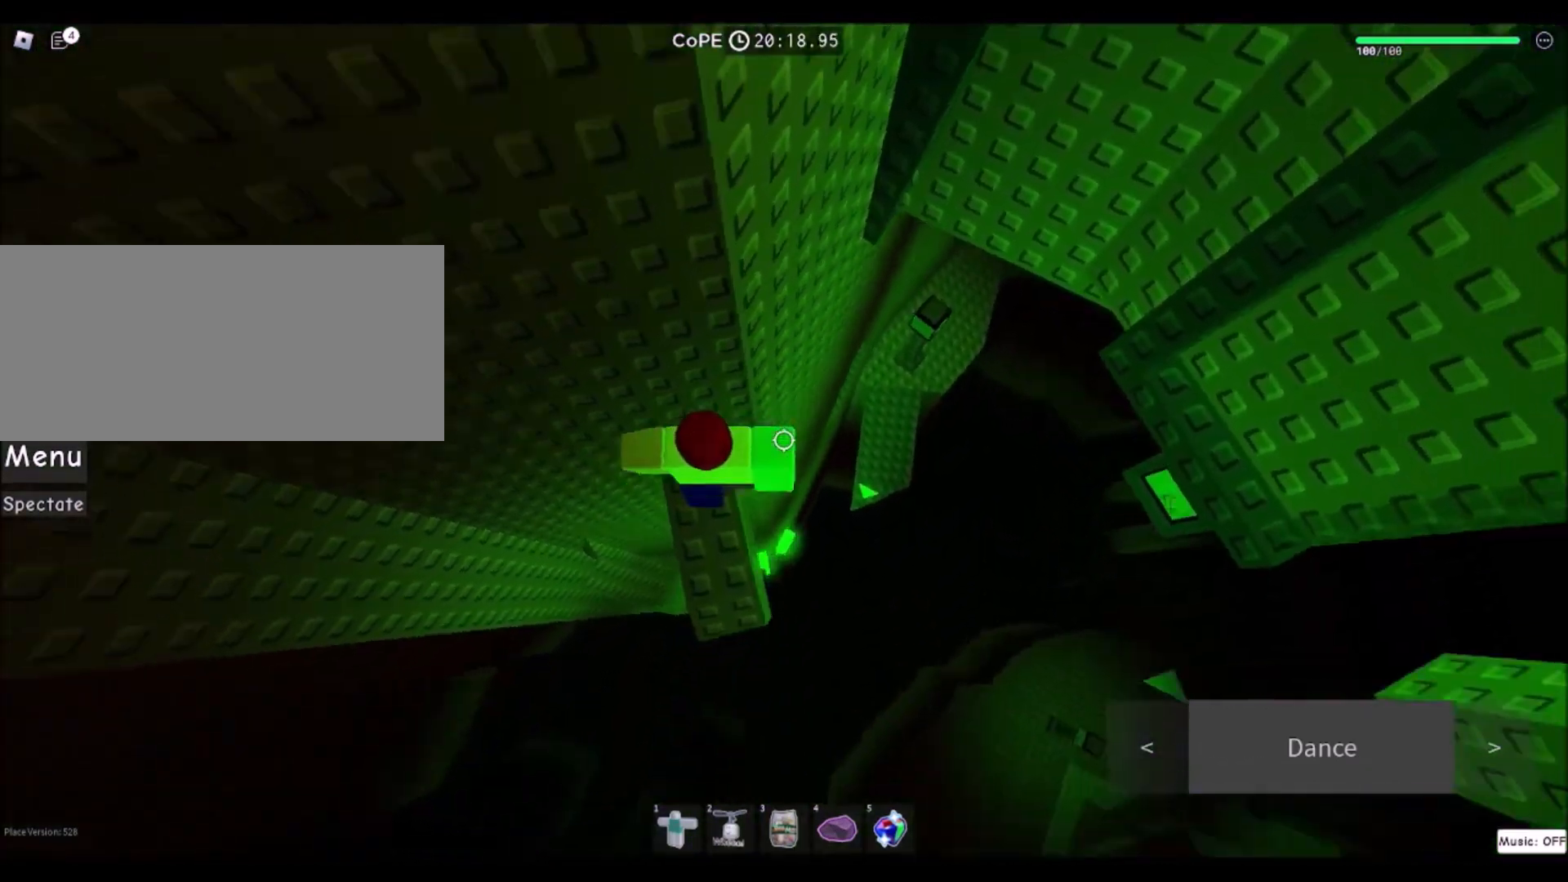
{"keys": ["d"], "mouse": [], "events": [[133, "space", "down"], [333, "space", "up"]]}
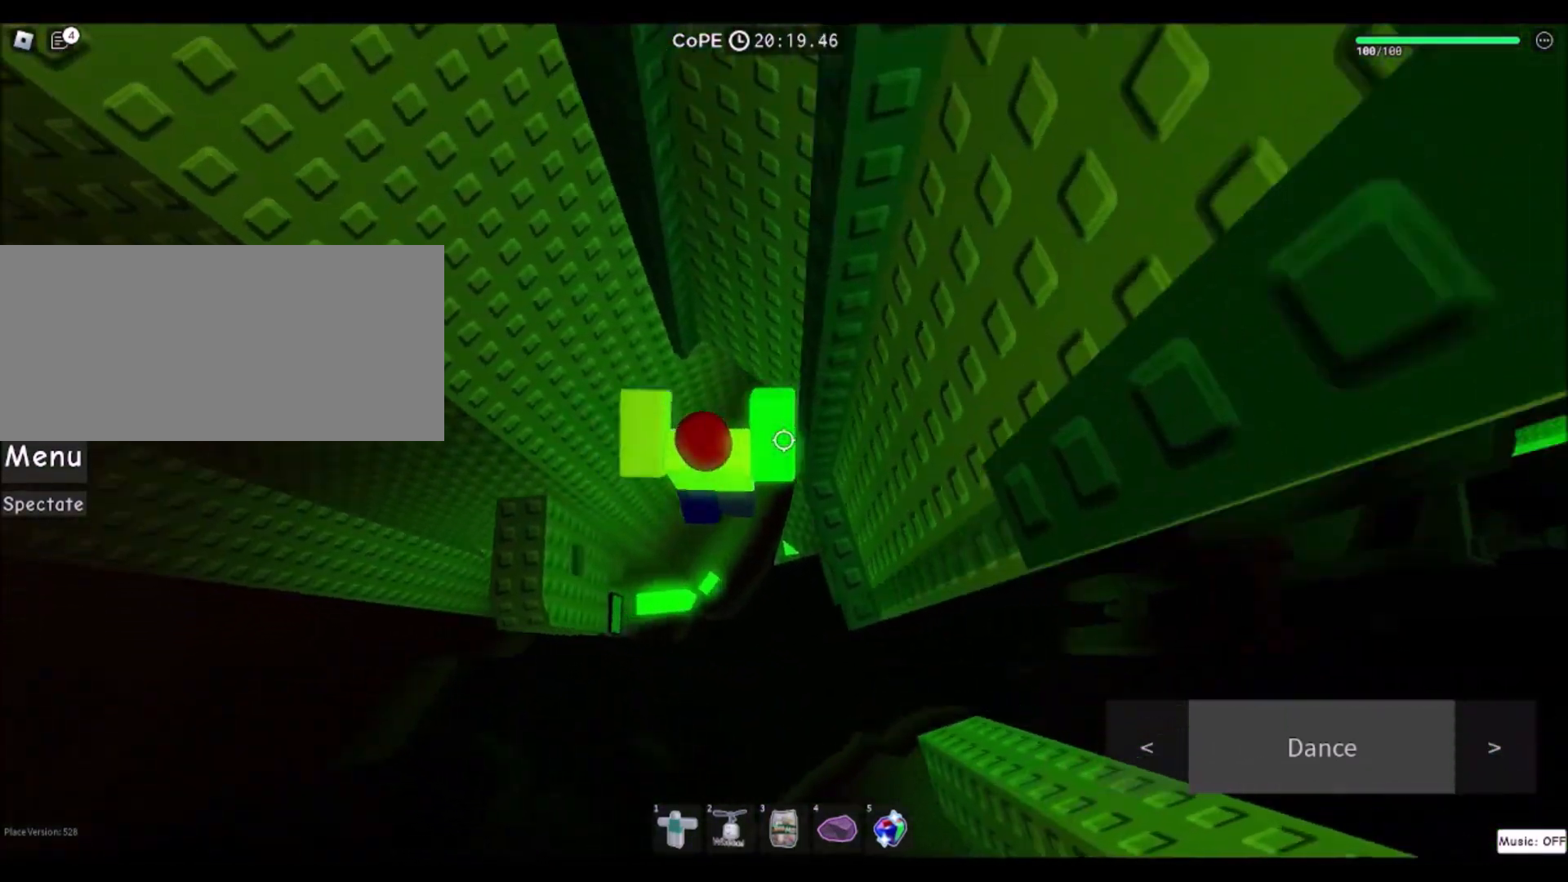
{"keys": ["d", "w"], "mouse": [], "events": [[467, "w", "down"]]}
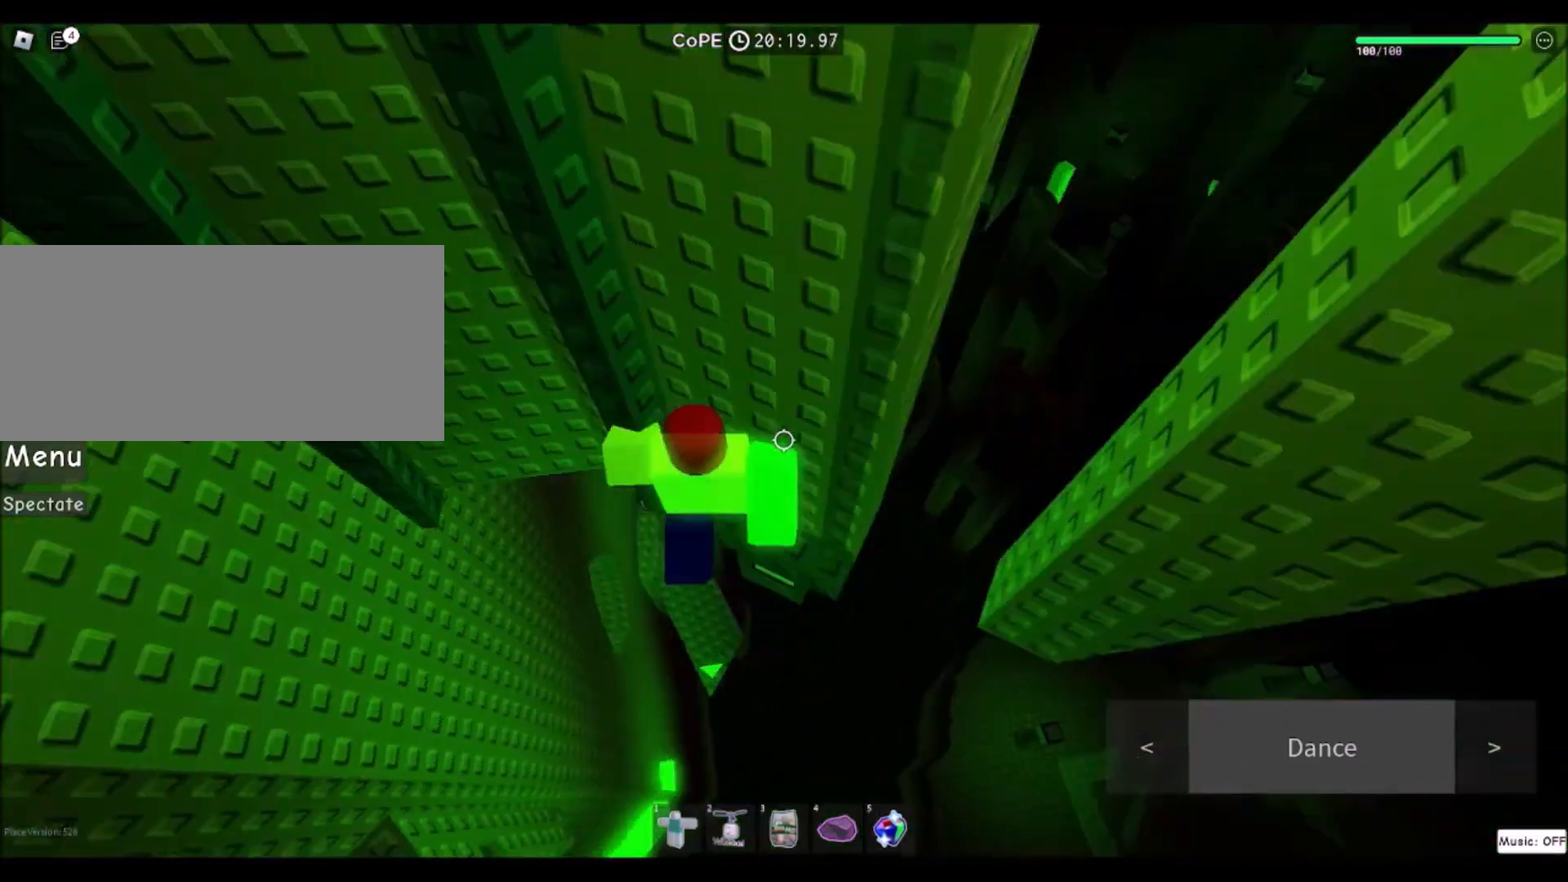
{"keys": [], "mouse": [], "events": [[167, "d", "up"], [200, "w", "up"], [333, "d", "down"], [467, "d", "up"]]}